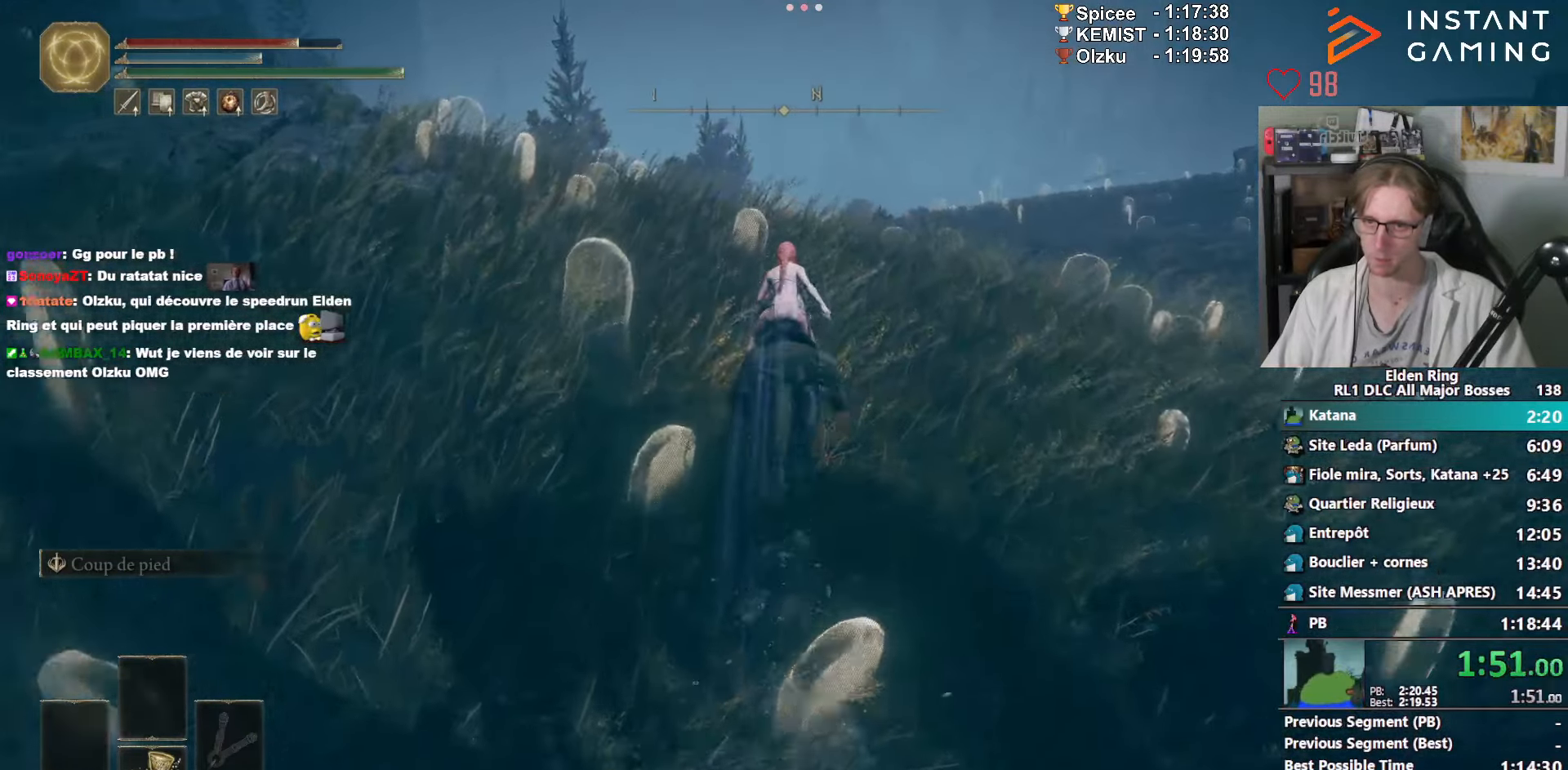
Gameplay with keyboard and mouse; each line is a JSON object with the keys and mouse buttons held at the frame after it. "events" lists presses ("down") and releases ("up") of "1", "2", "3", "4", "a", "ctrl_l", "ctrl_r", "d", "down", "e", "f", "g", "left", "q", "r", "return", "right", "s", "shift_l", "shift_r", "space", "tab", "up", "z", "mouse_left", "mouse_wheel", "mouse_right", "mouse_mb4" and "mouse_mb5" between this image and that frame as [ms after this image, input, new state], when the widget could be followed in between. "mouse_left", "mouse_wheel", "mouse_right", "mouse_mb4", "mouse_mb5" = the "left", "wheel", "right", "mb4", "mb5" buttons of the "mouse" list. No other keys are recorded. "wheel" means that the mouse wheel is clicked or scrolled. Not read: mouse_move.
{"keys": ["z"], "mouse": [], "events": []}
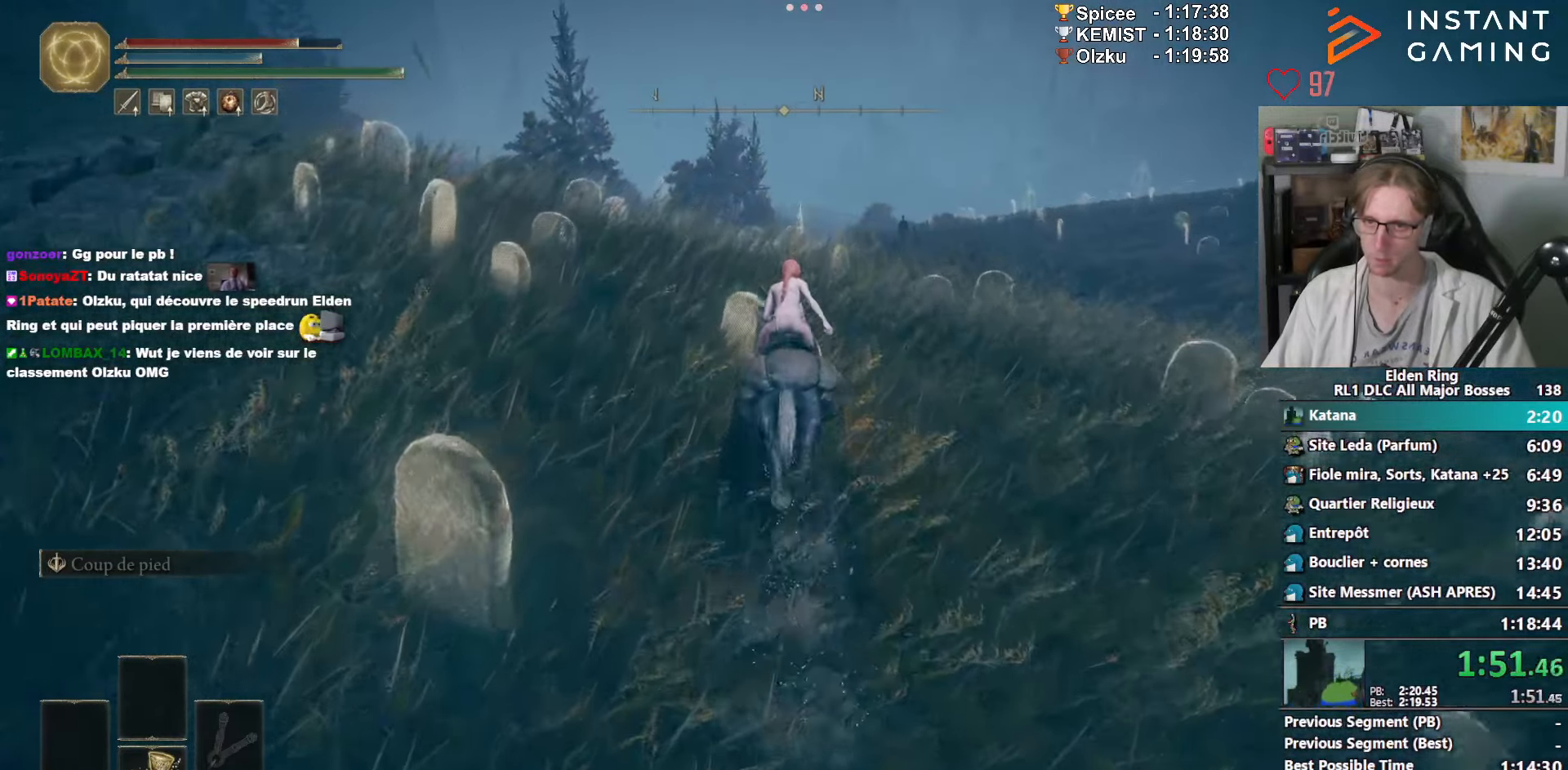
{"keys": ["z"], "mouse": [], "events": []}
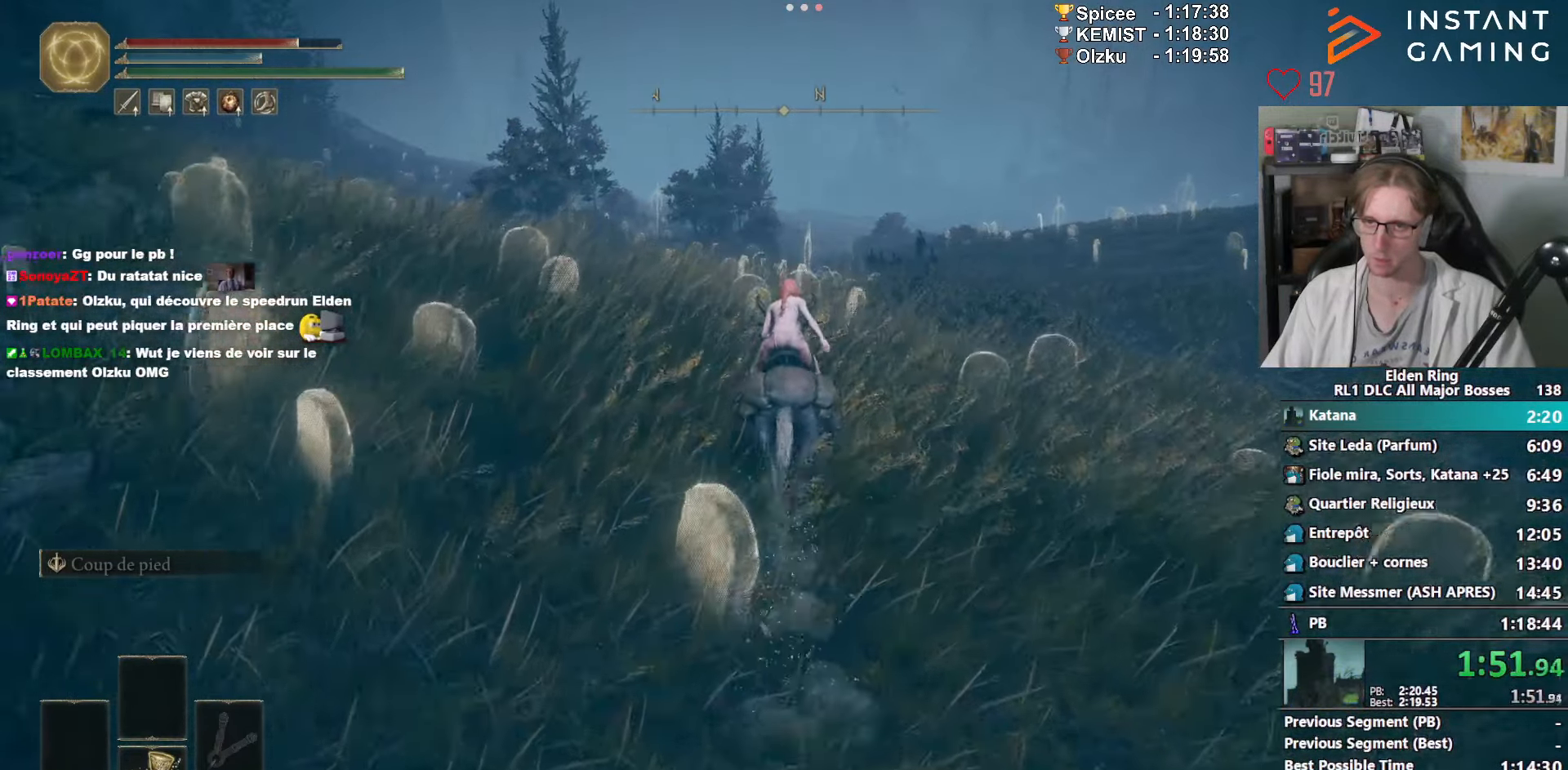
{"keys": ["z"], "mouse": [], "events": []}
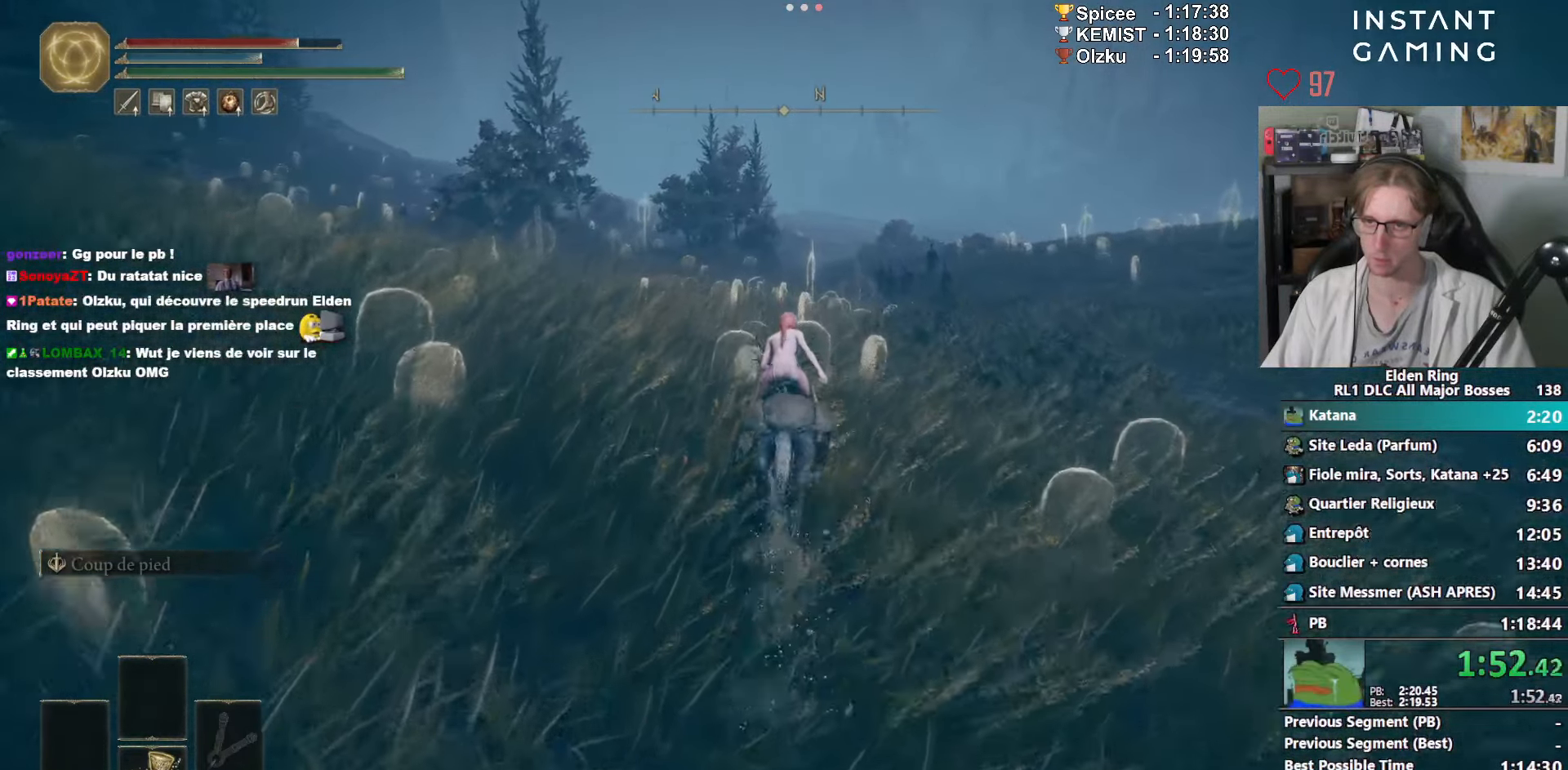
{"keys": ["z"], "mouse": [], "events": []}
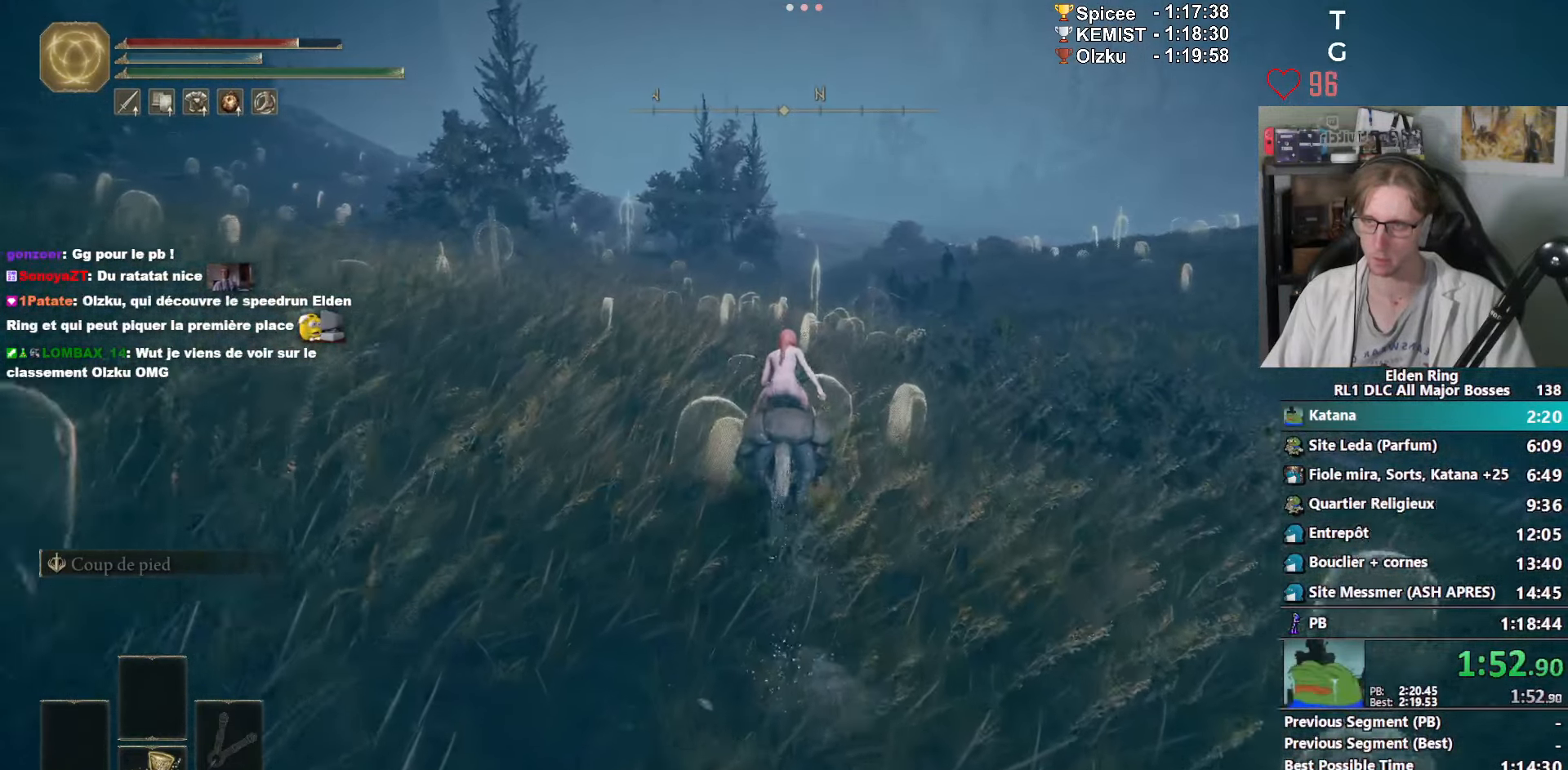
{"keys": ["z"], "mouse": [], "events": [[350, "space", "down"], [450, "space", "up"]]}
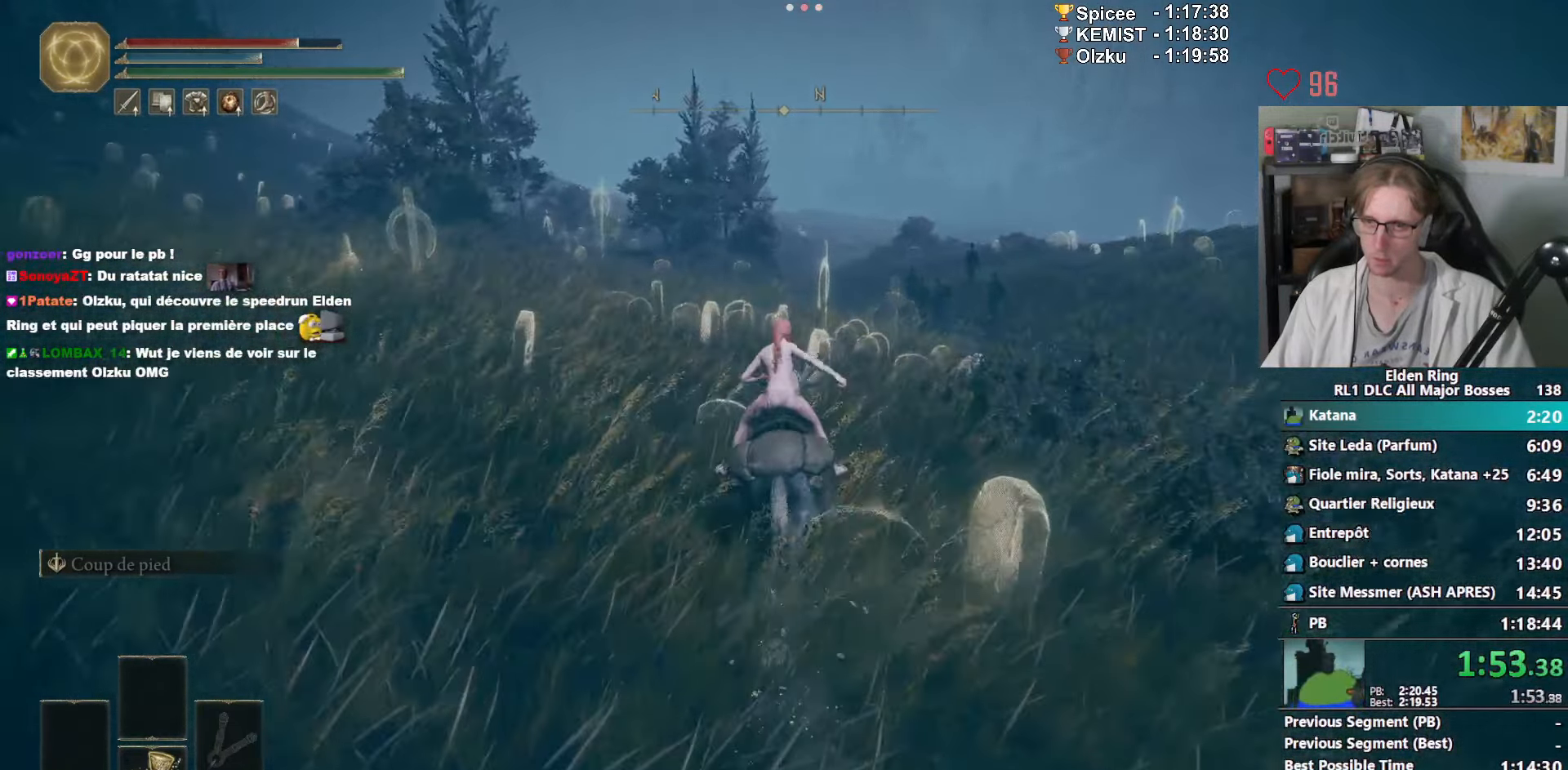
{"keys": ["z"], "mouse": [], "events": []}
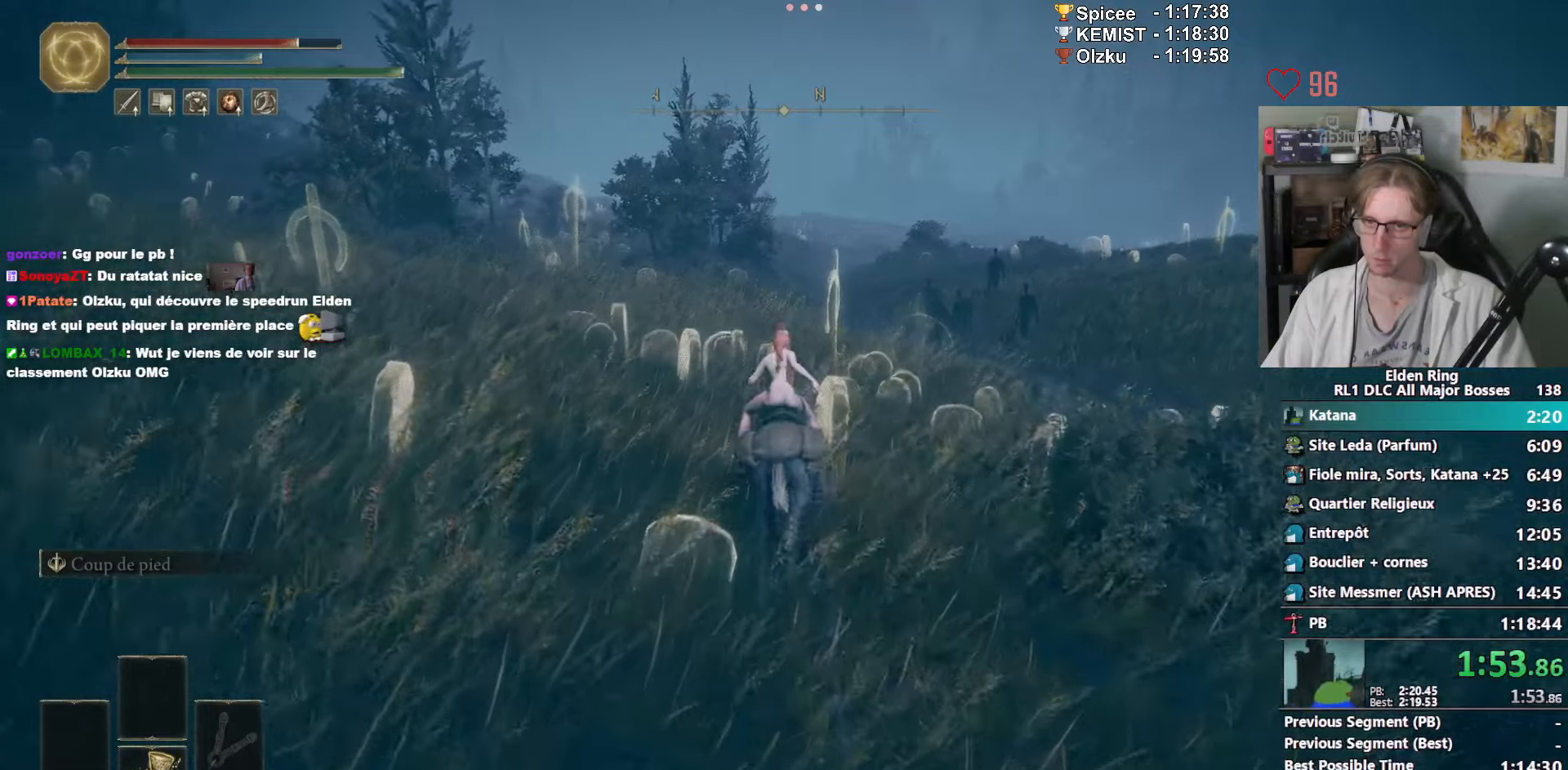
{"keys": ["z"], "mouse": [], "events": []}
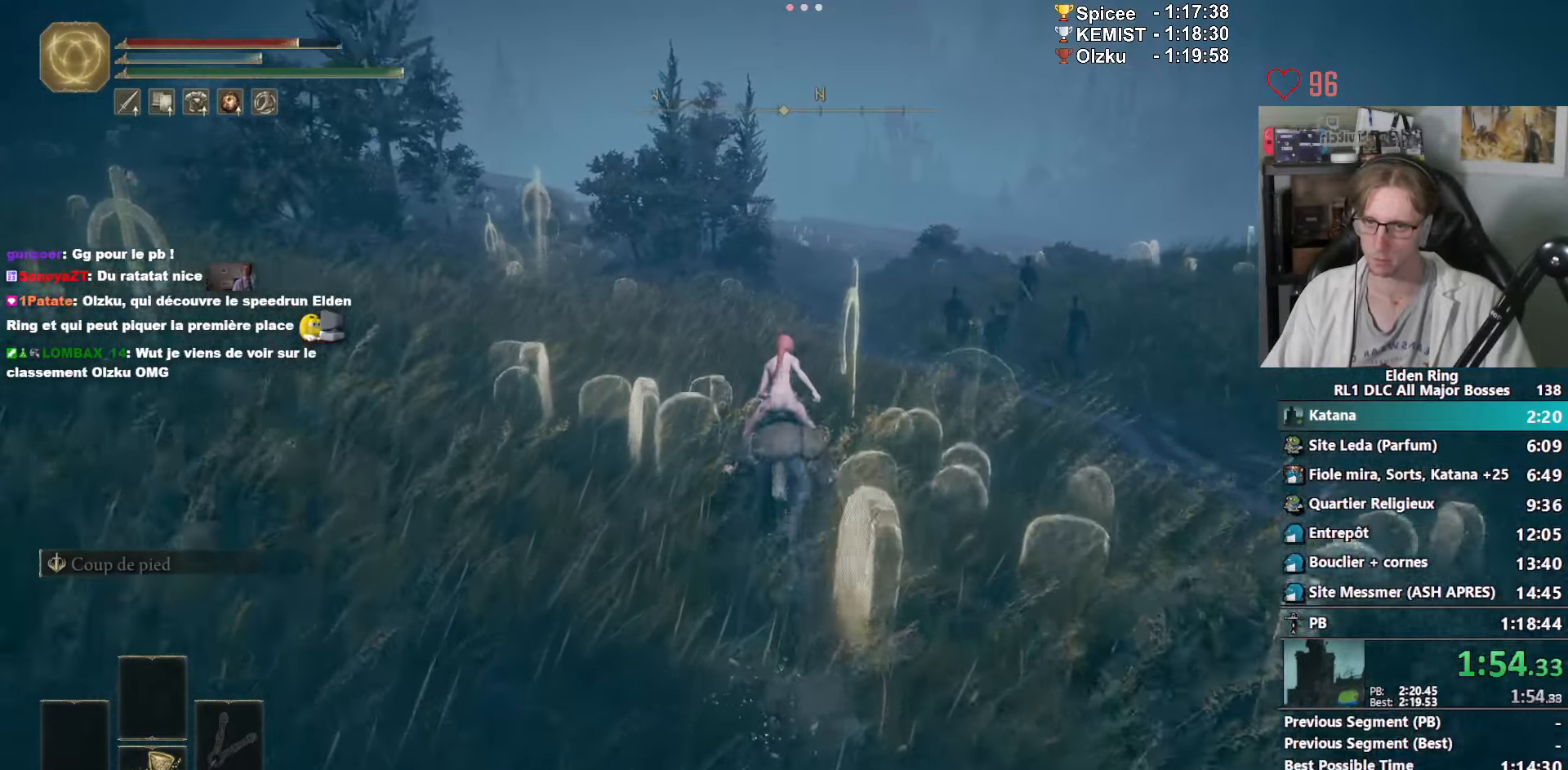
{"keys": ["z"], "mouse": [], "events": []}
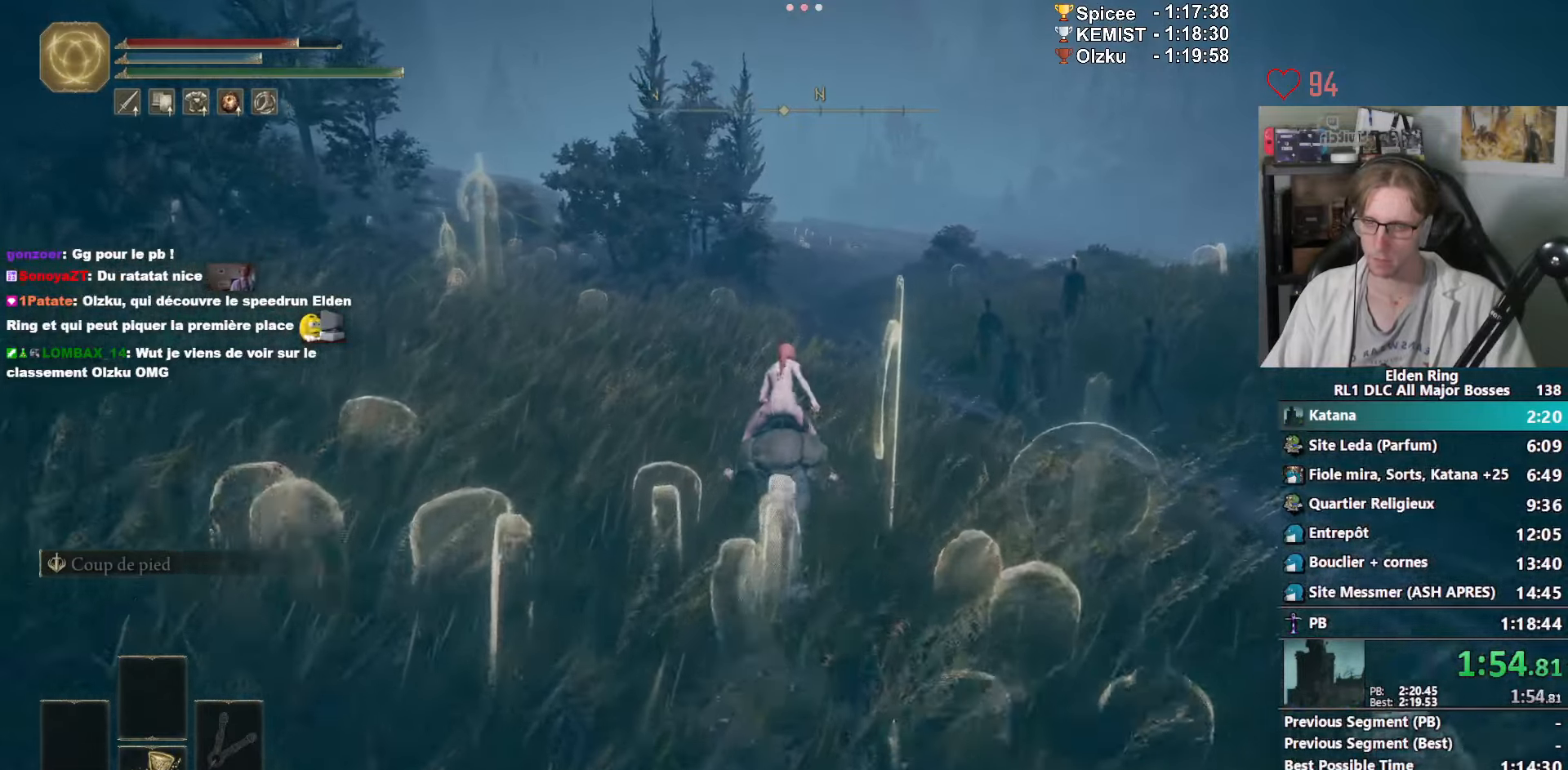
{"keys": ["z"], "mouse": [], "events": []}
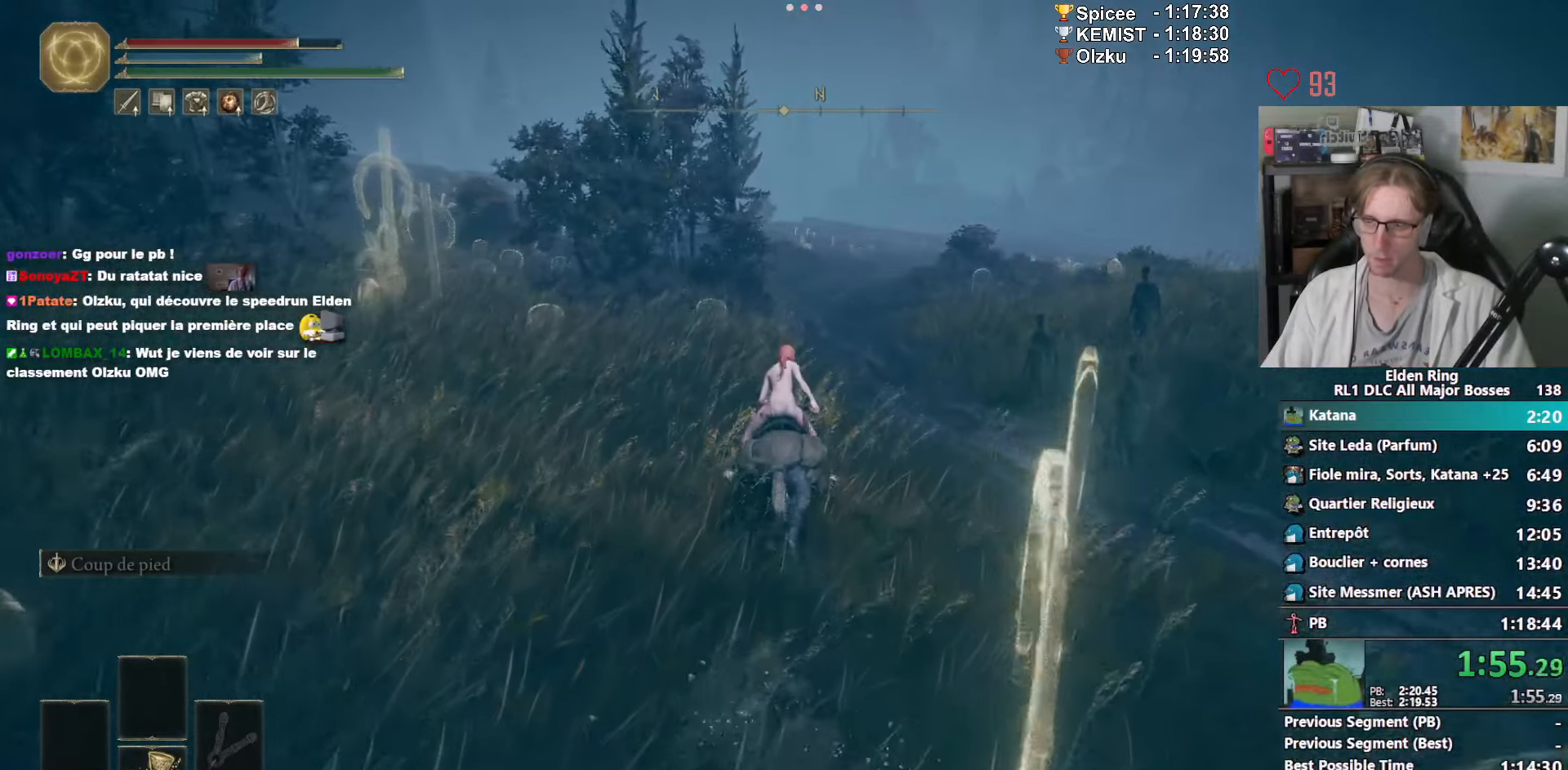
{"keys": ["z"], "mouse": [], "events": []}
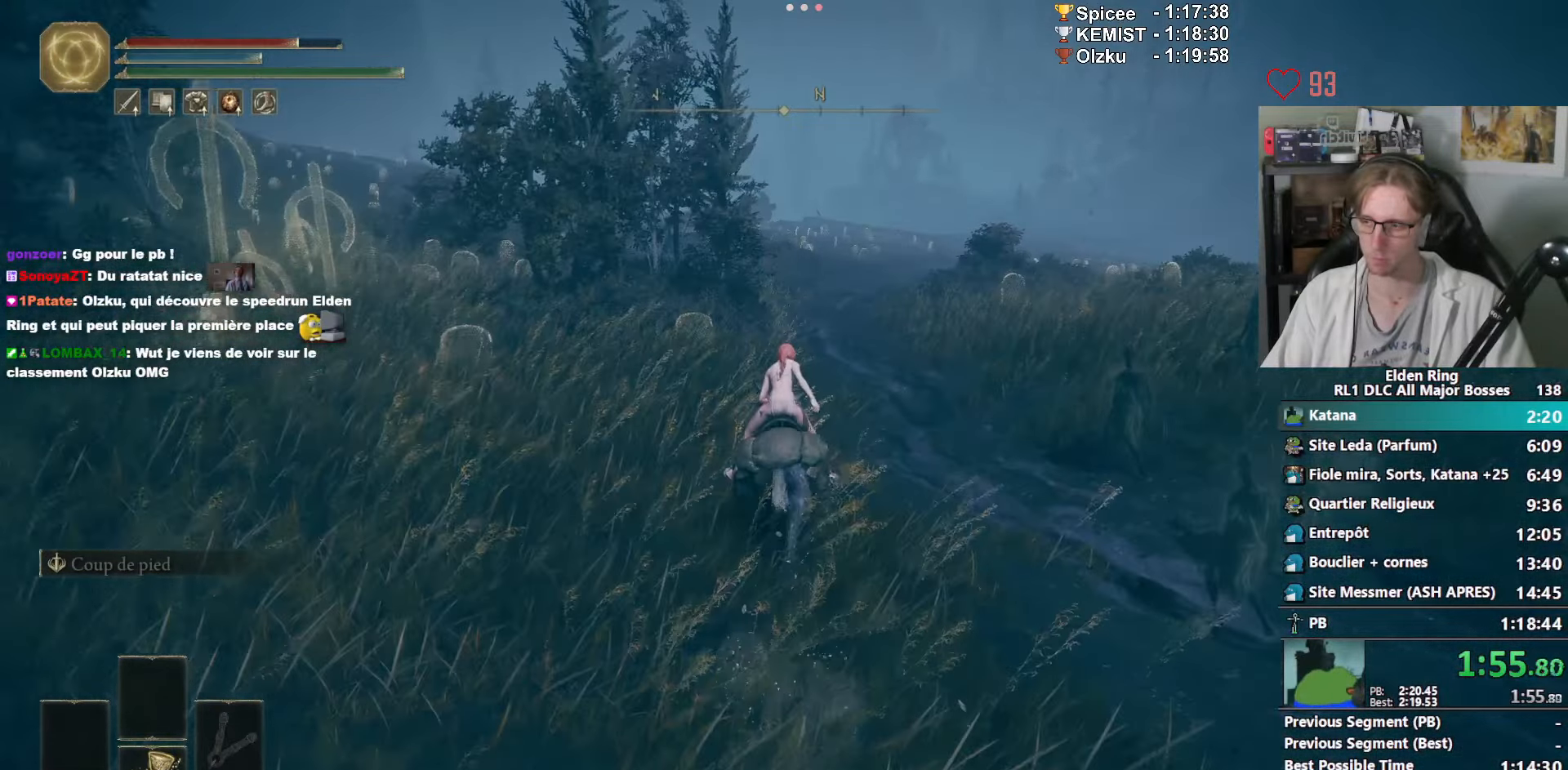
{"keys": ["z"], "mouse": [], "events": [[67, "space", "down"], [200, "space", "up"]]}
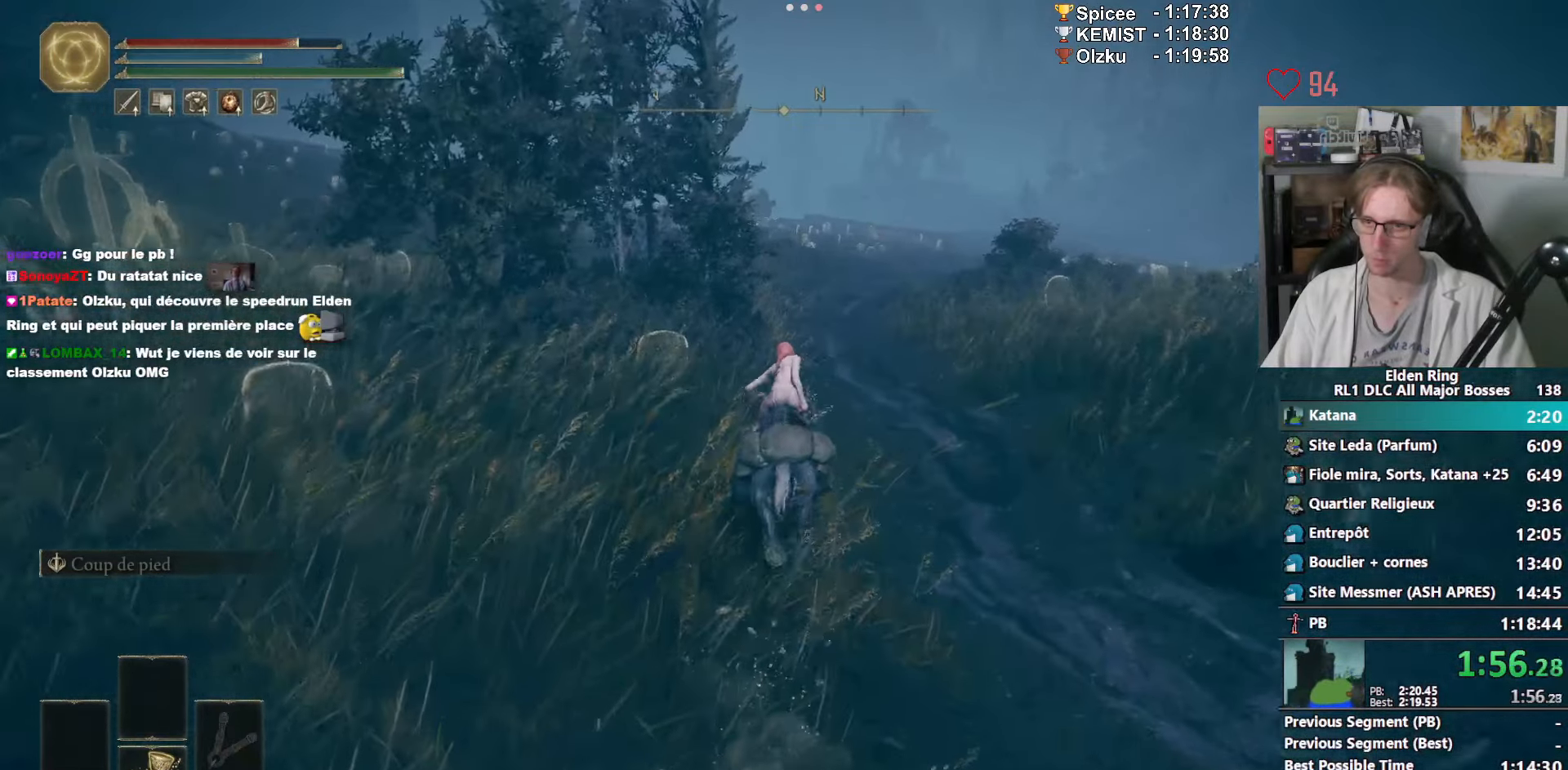
{"keys": ["z"], "mouse": [], "events": []}
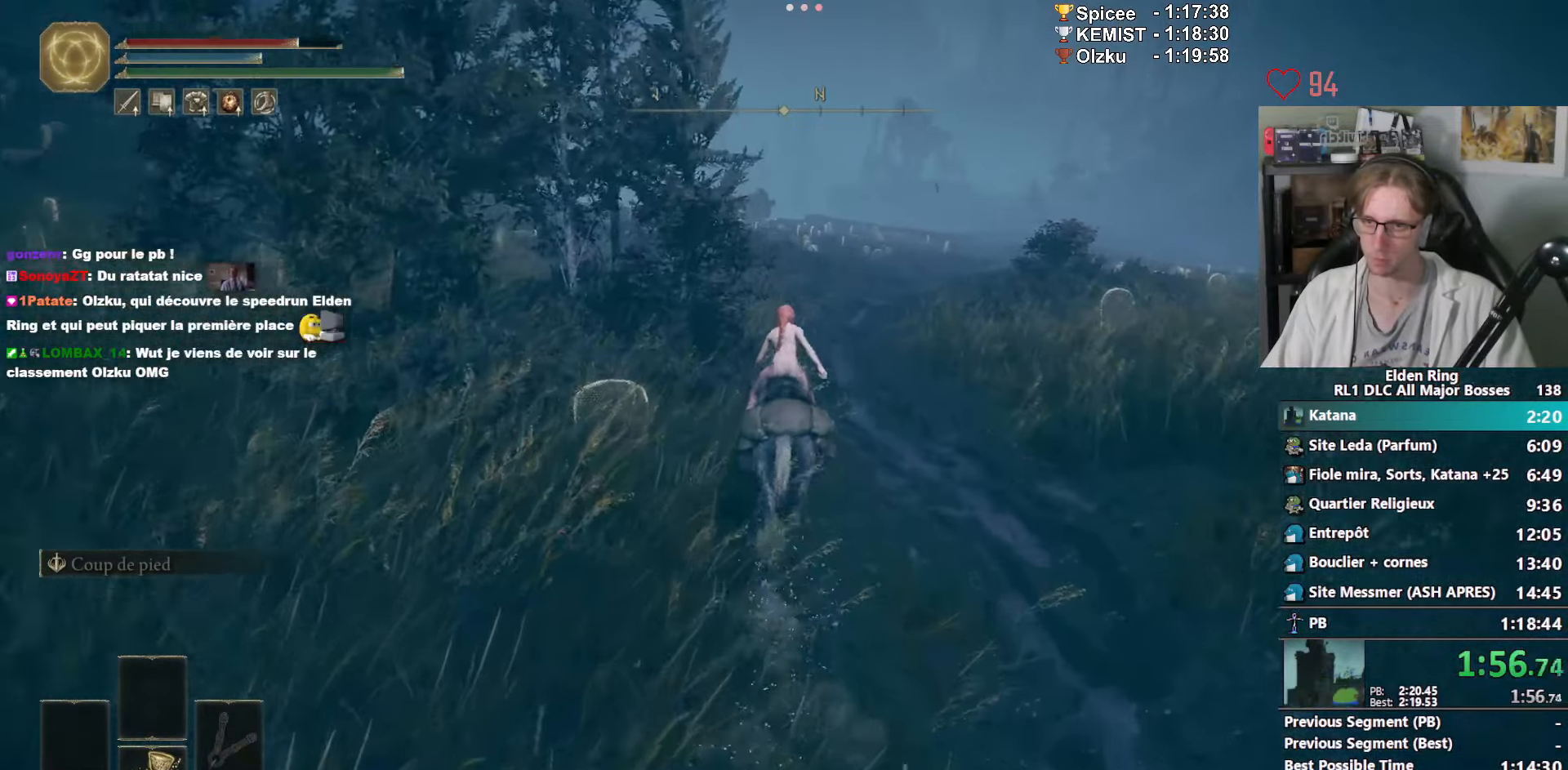
{"keys": ["z"], "mouse": [], "events": []}
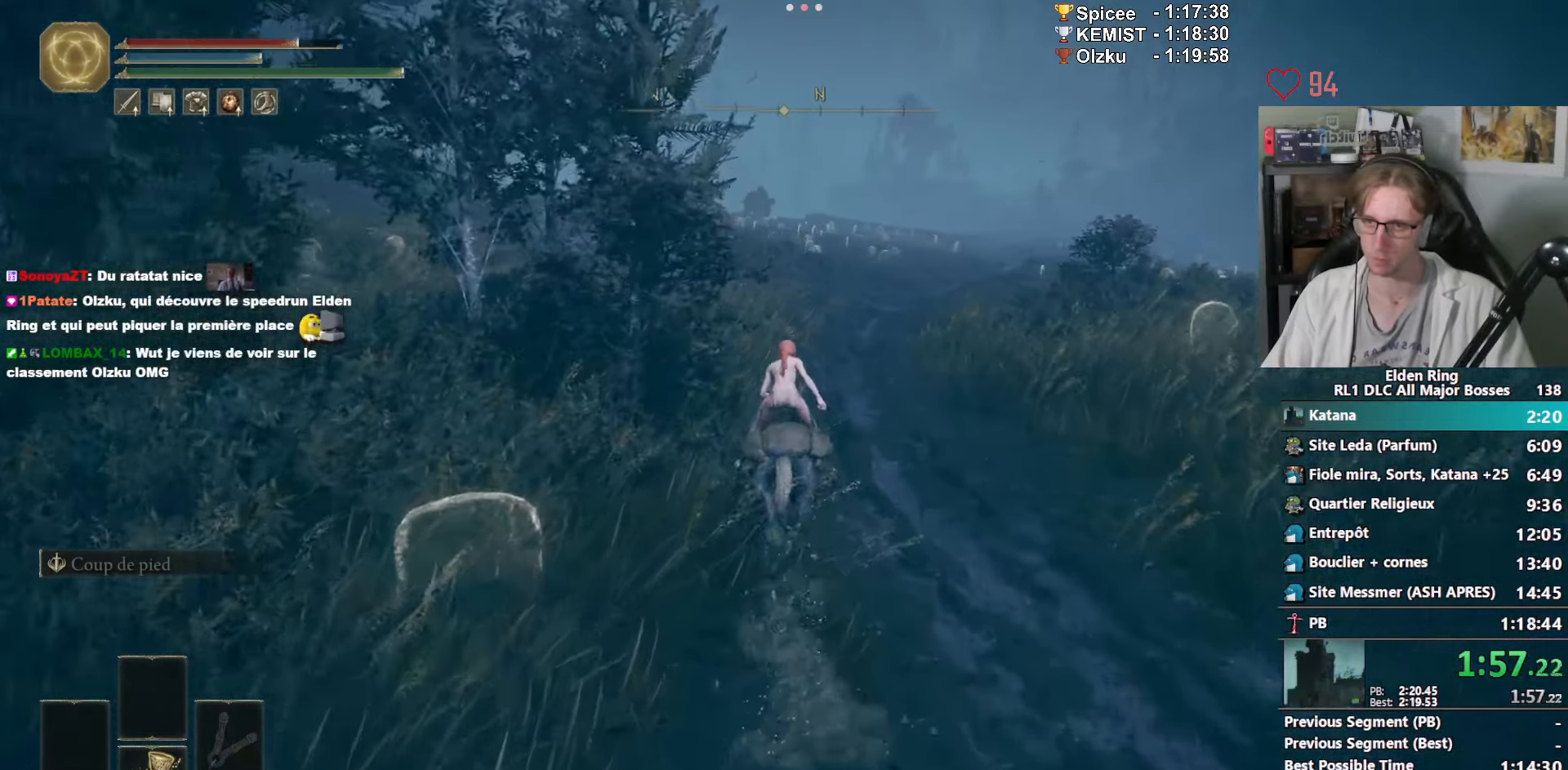
{"keys": ["z"], "mouse": [], "events": []}
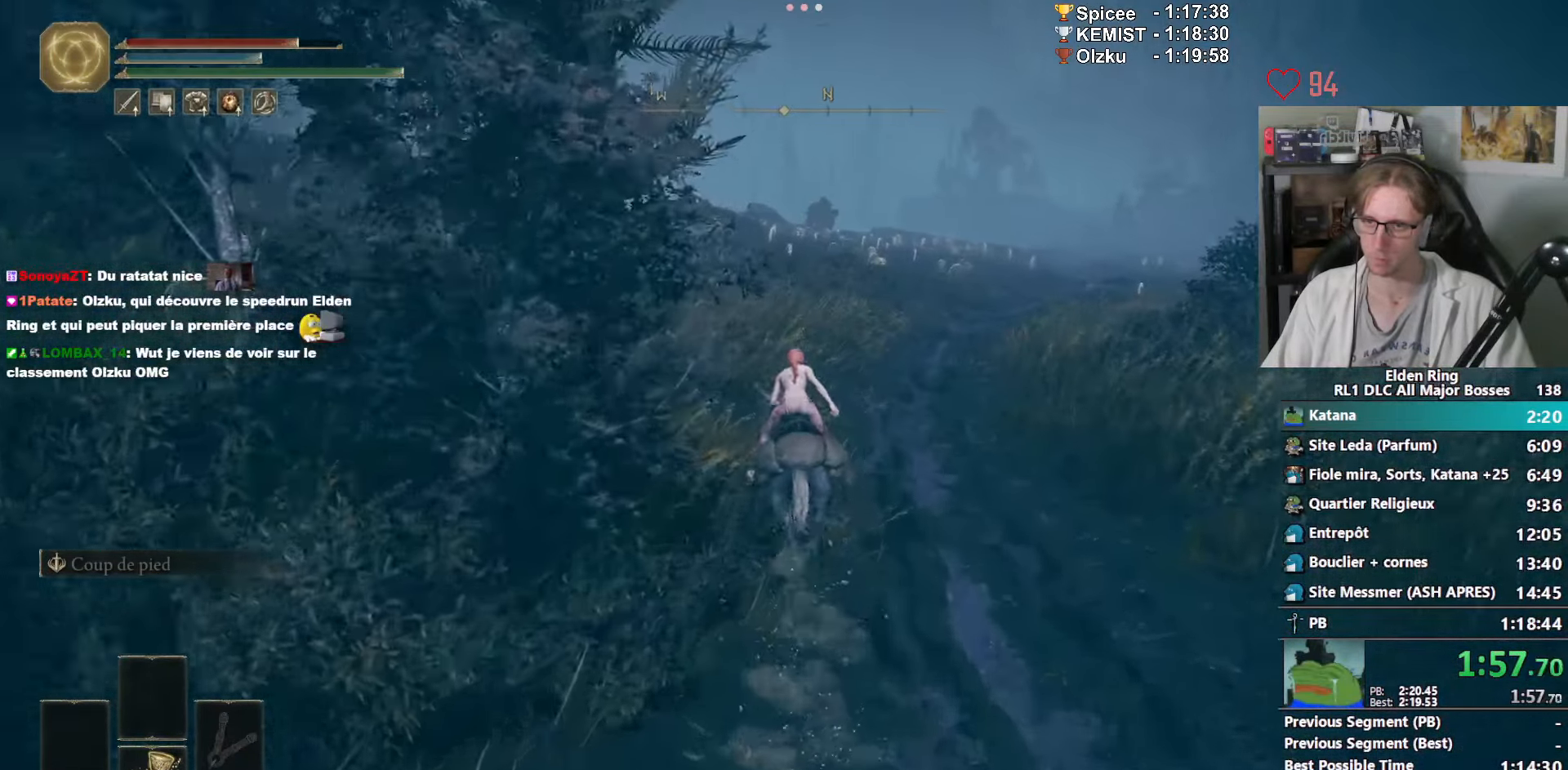
{"keys": ["z"], "mouse": [], "events": []}
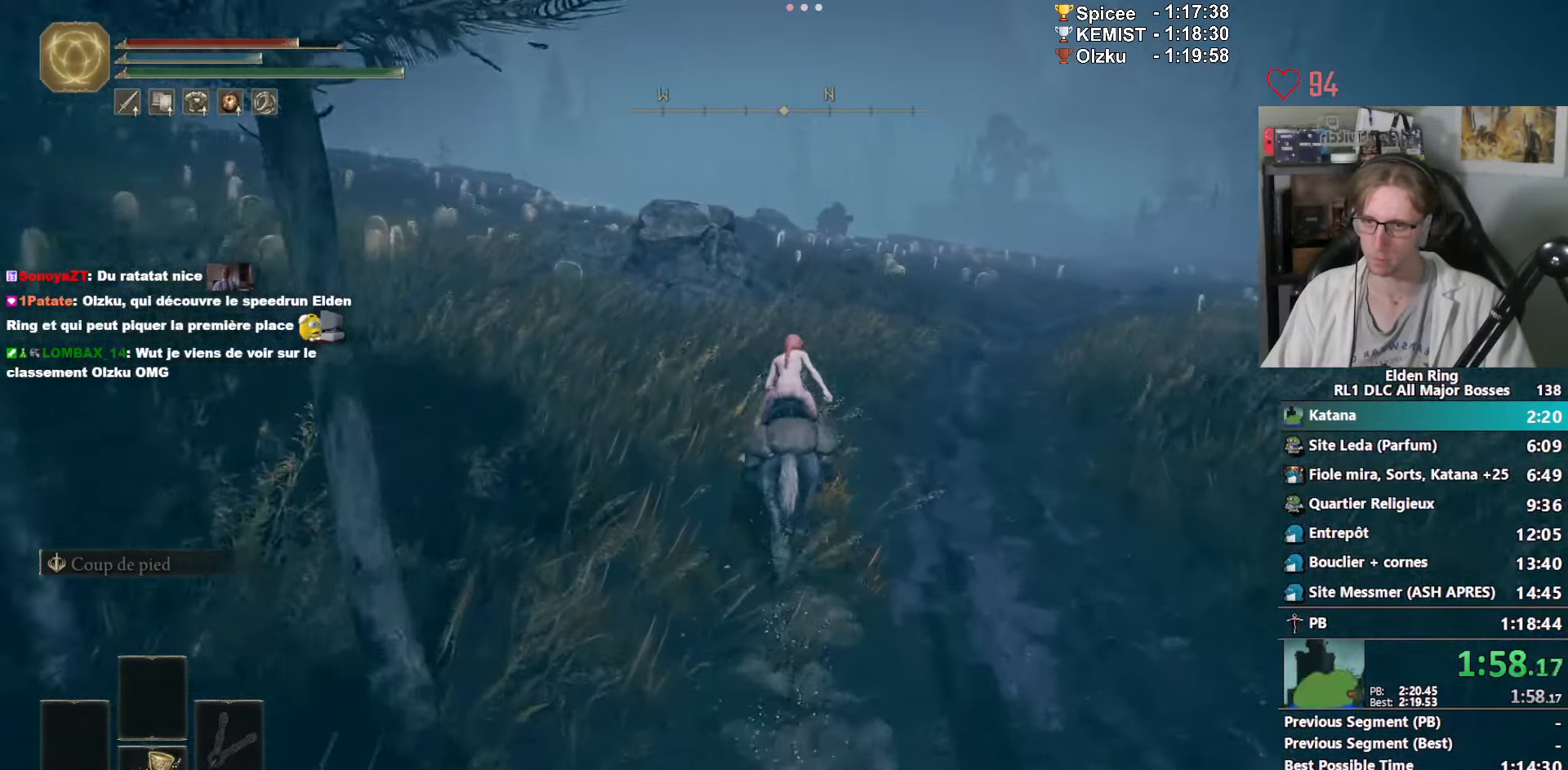
{"keys": ["z"], "mouse": [], "events": []}
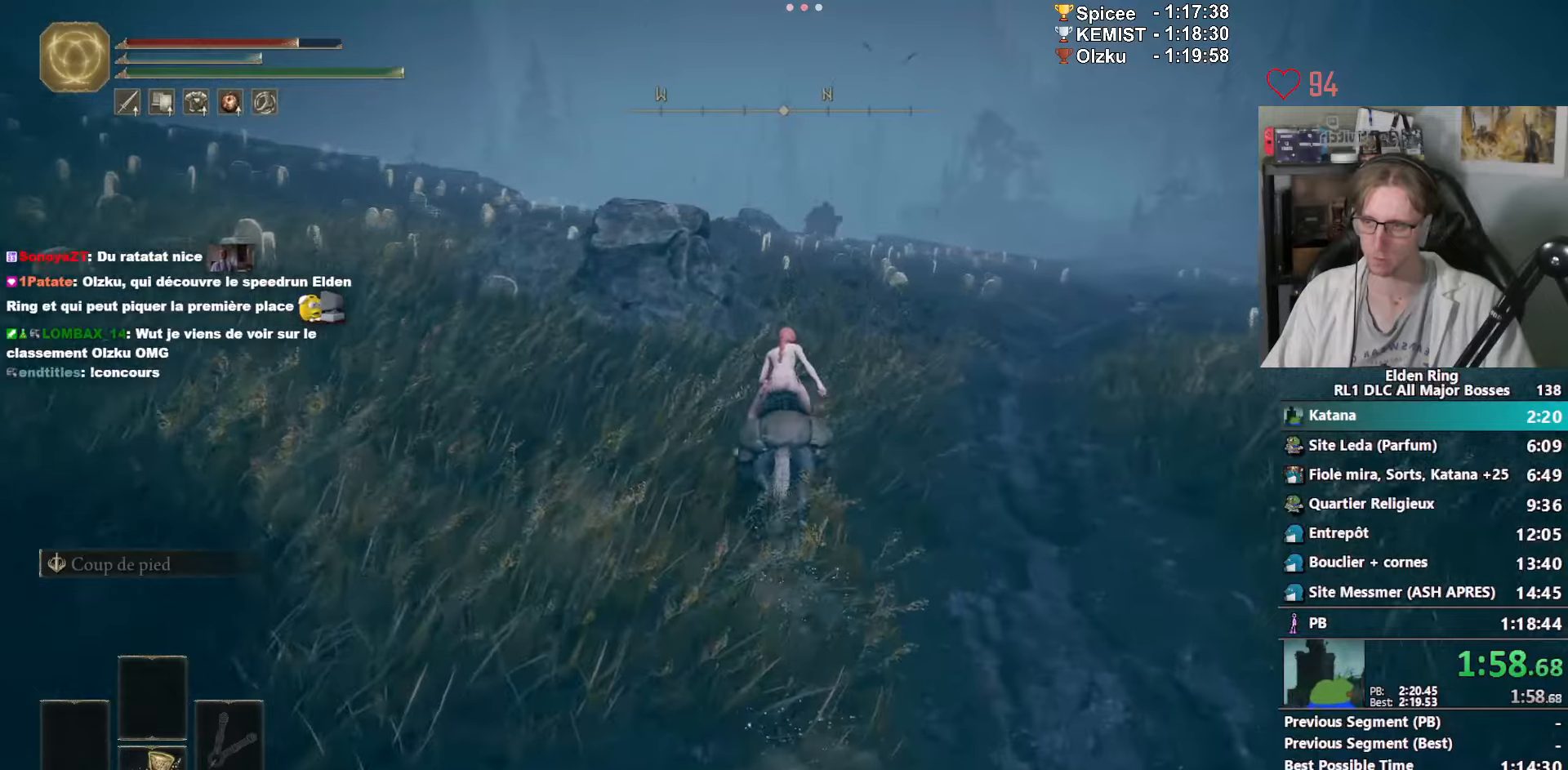
{"keys": ["z"], "mouse": [], "events": [[66, "space", "down"], [166, "space", "up"]]}
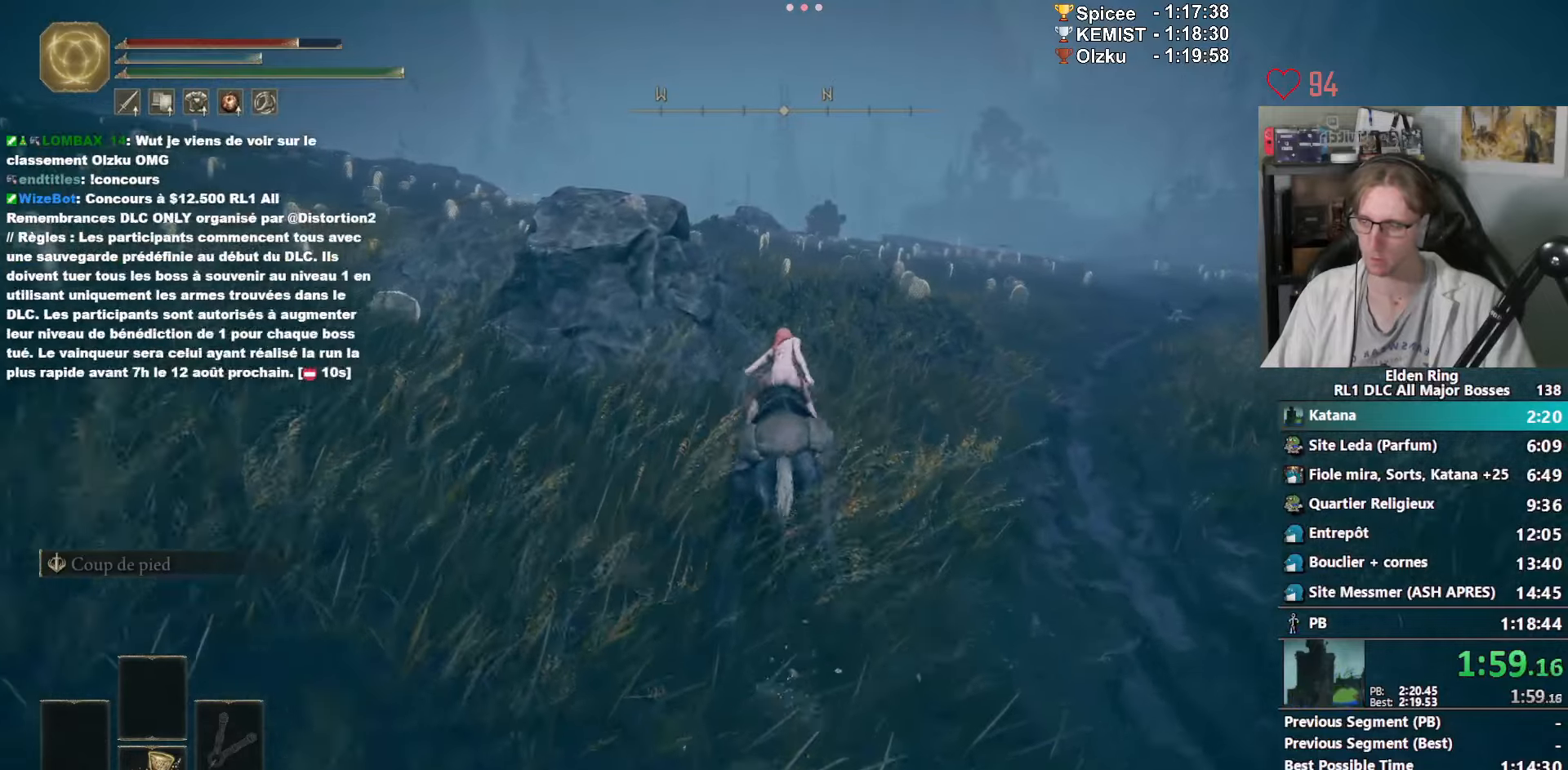
{"keys": ["z"], "mouse": [], "events": []}
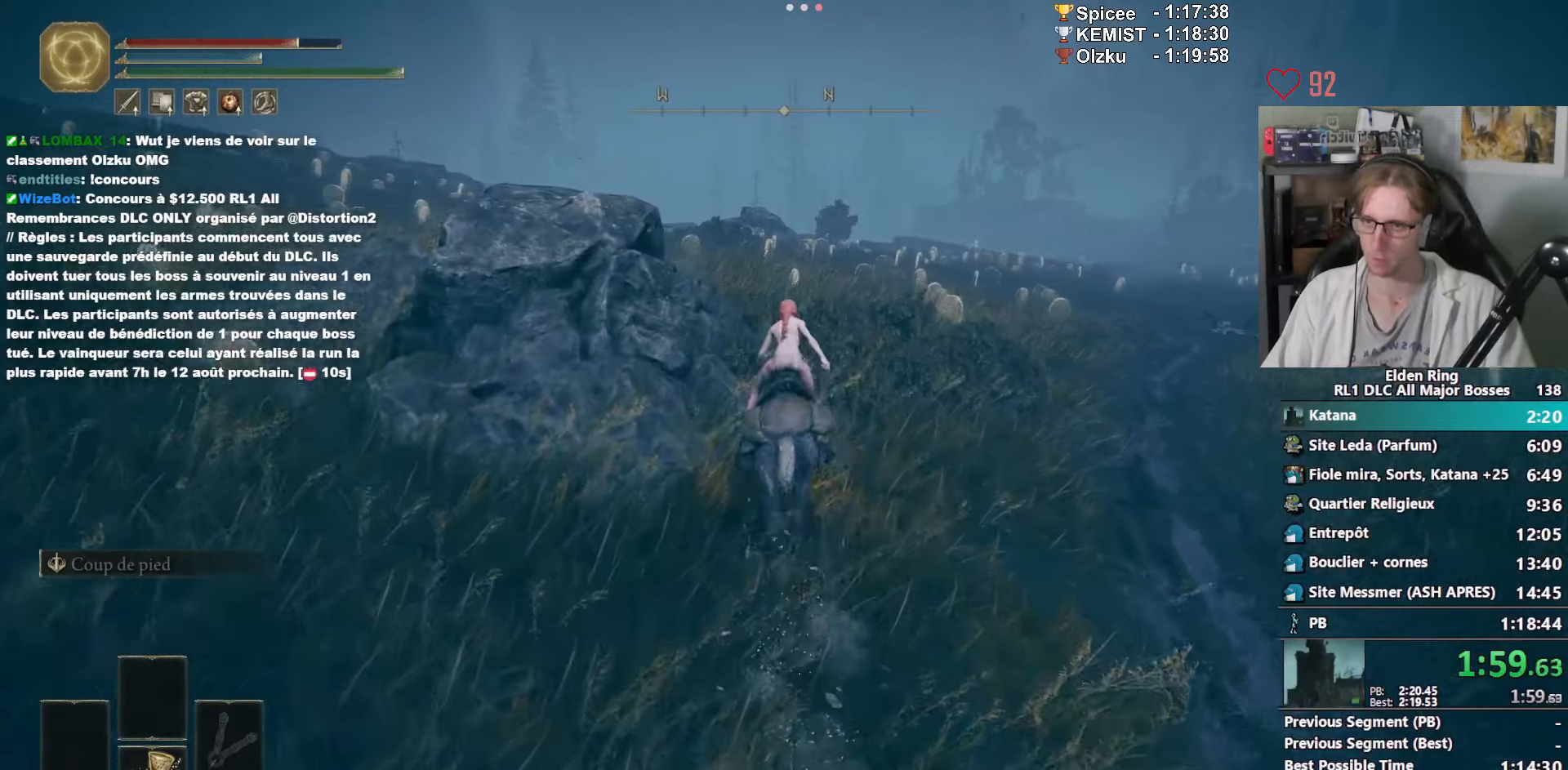
{"keys": ["z"], "mouse": [], "events": []}
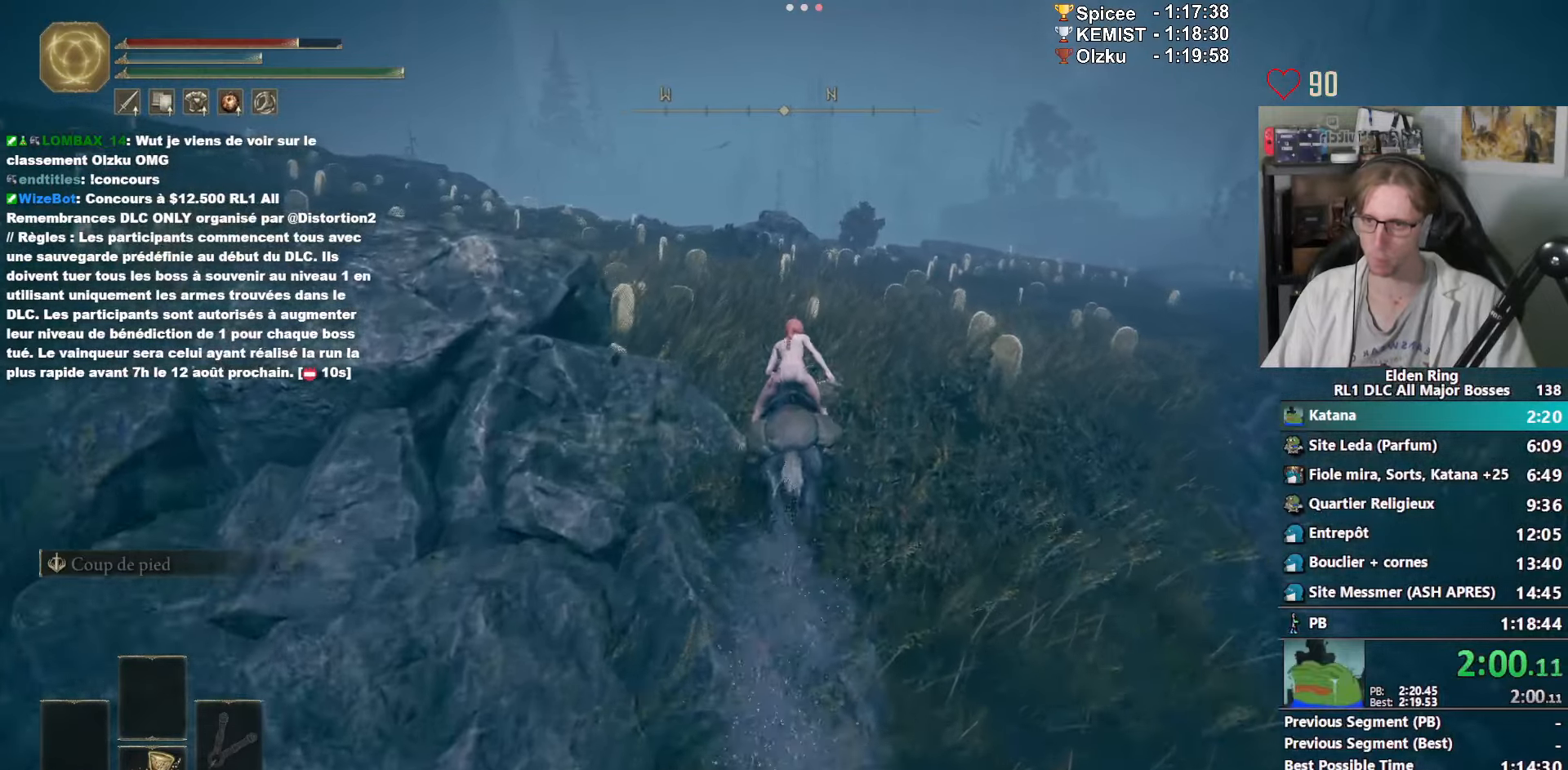
{"keys": ["space", "z"], "mouse": [], "events": [[500, "space", "down"]]}
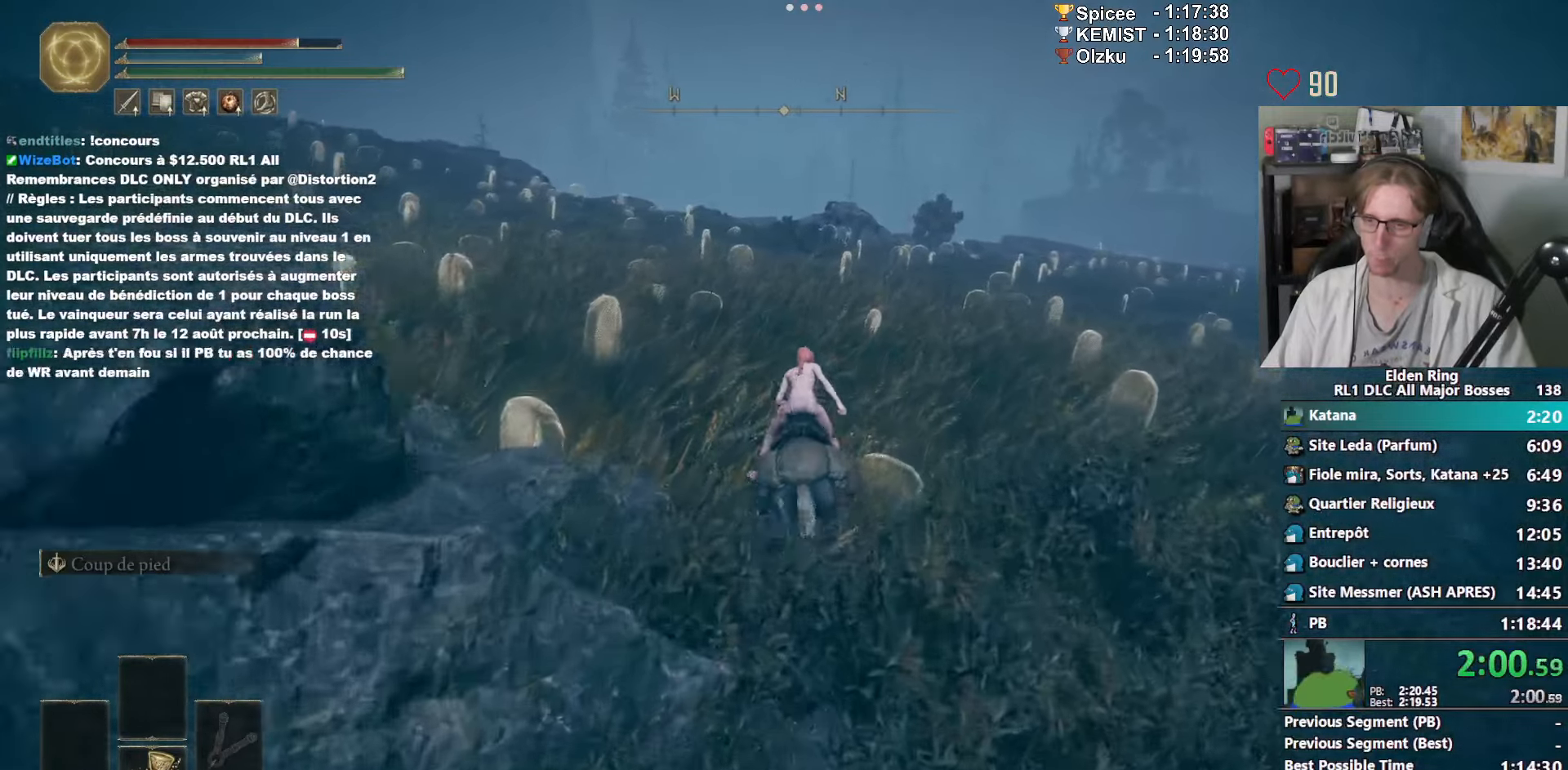
{"keys": ["z"], "mouse": [], "events": [[83, "space", "up"]]}
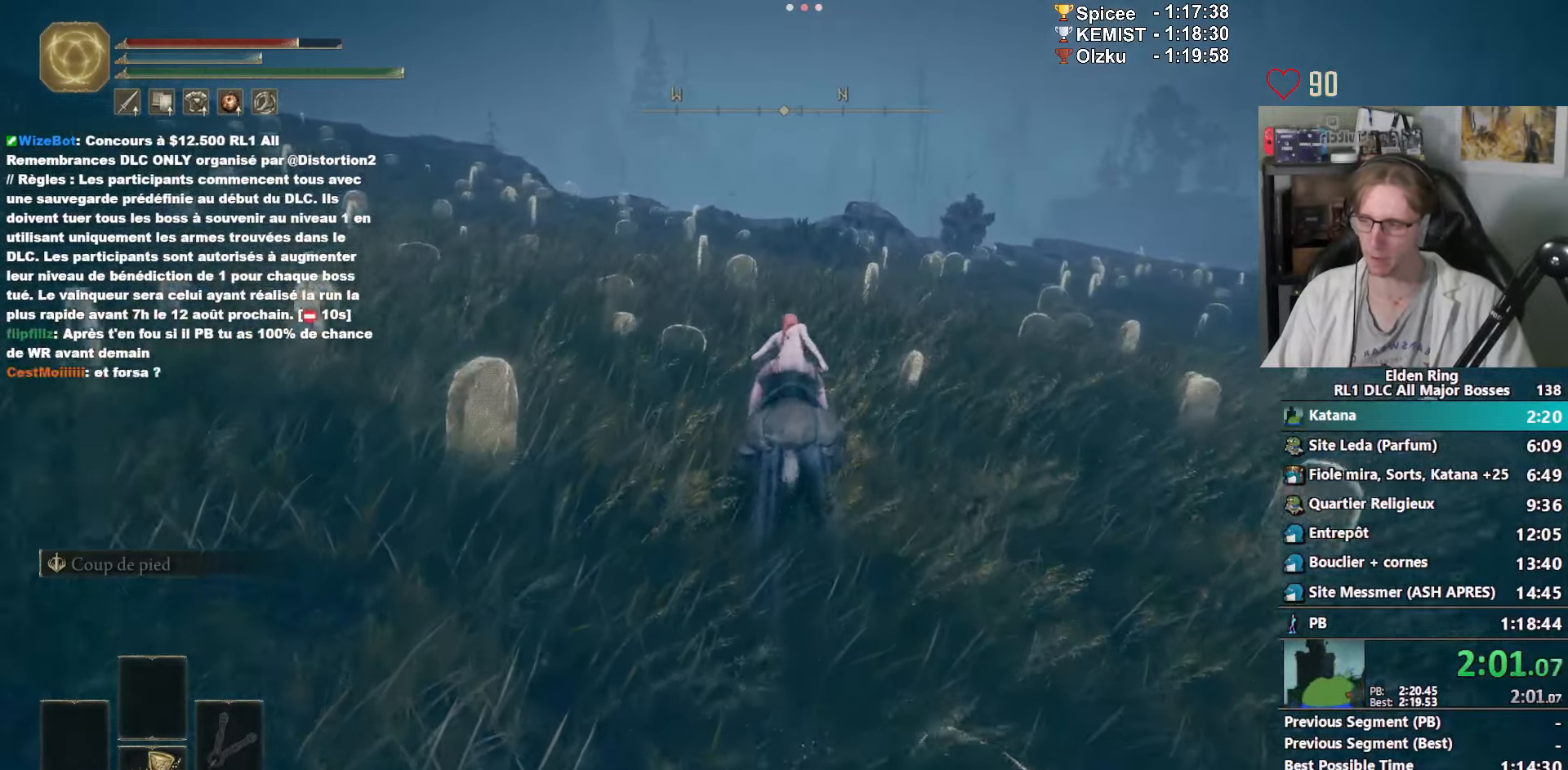
{"keys": ["z"], "mouse": [], "events": []}
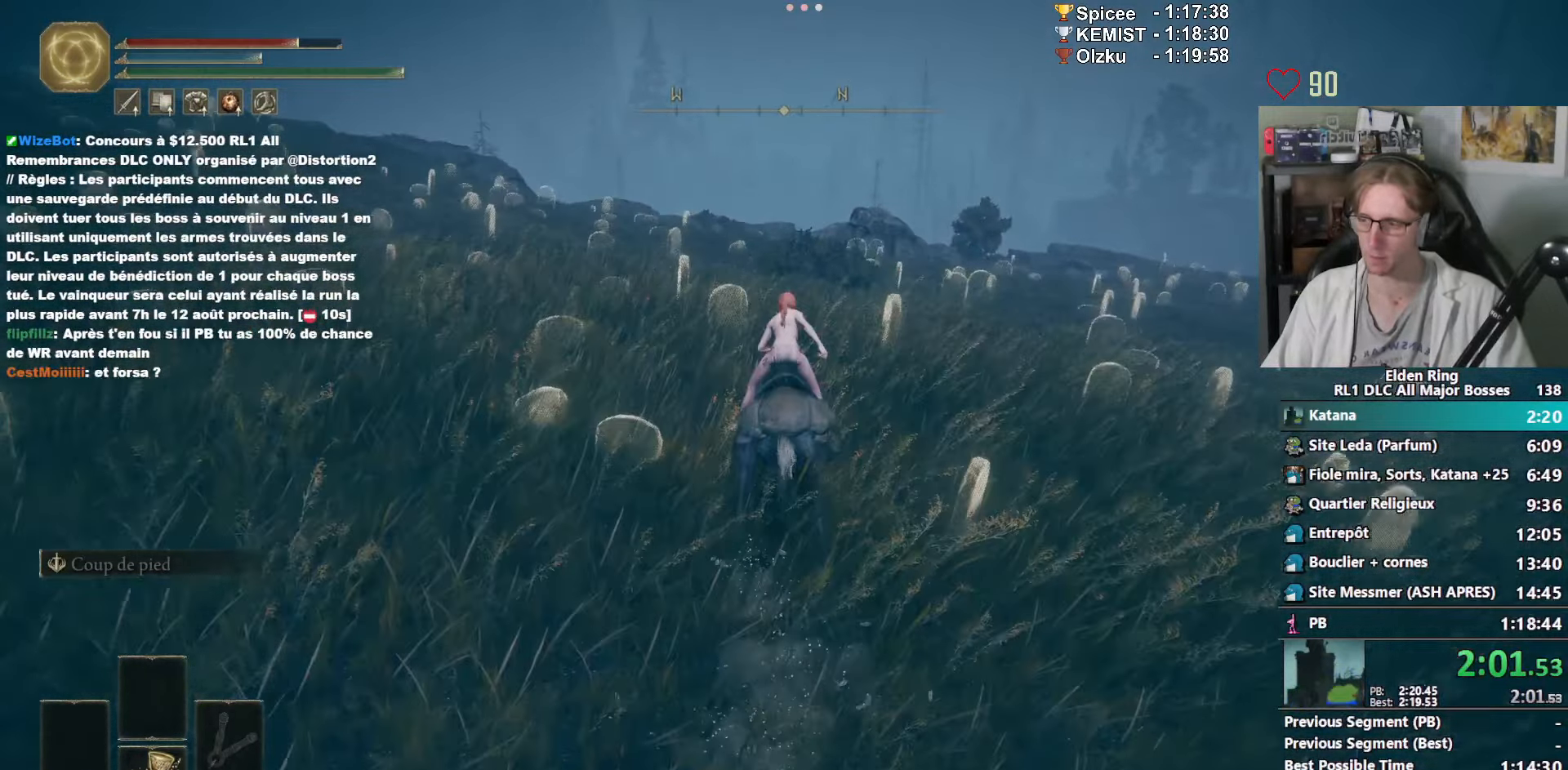
{"keys": ["z"], "mouse": [], "events": []}
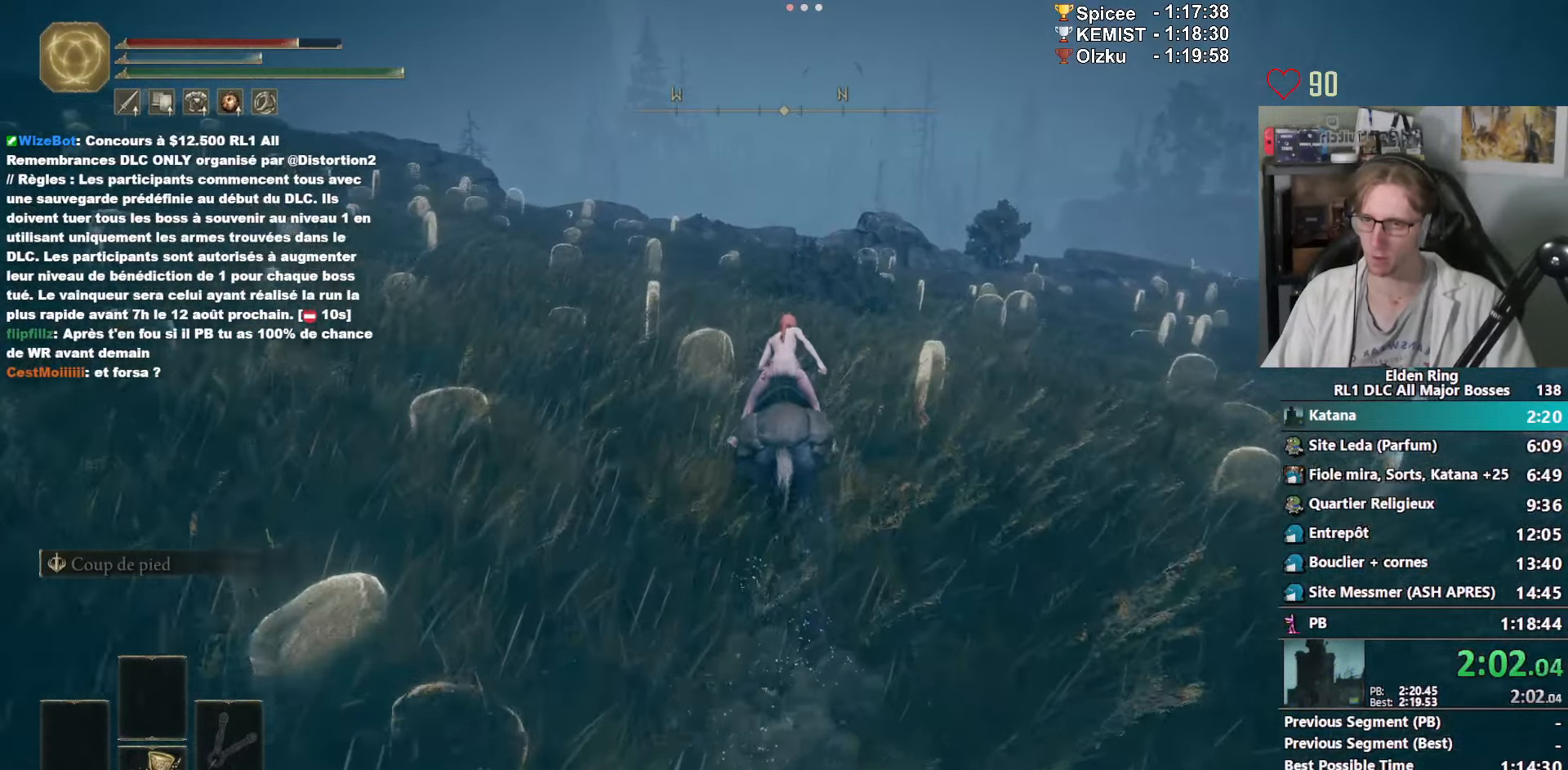
{"keys": ["z"], "mouse": [], "events": []}
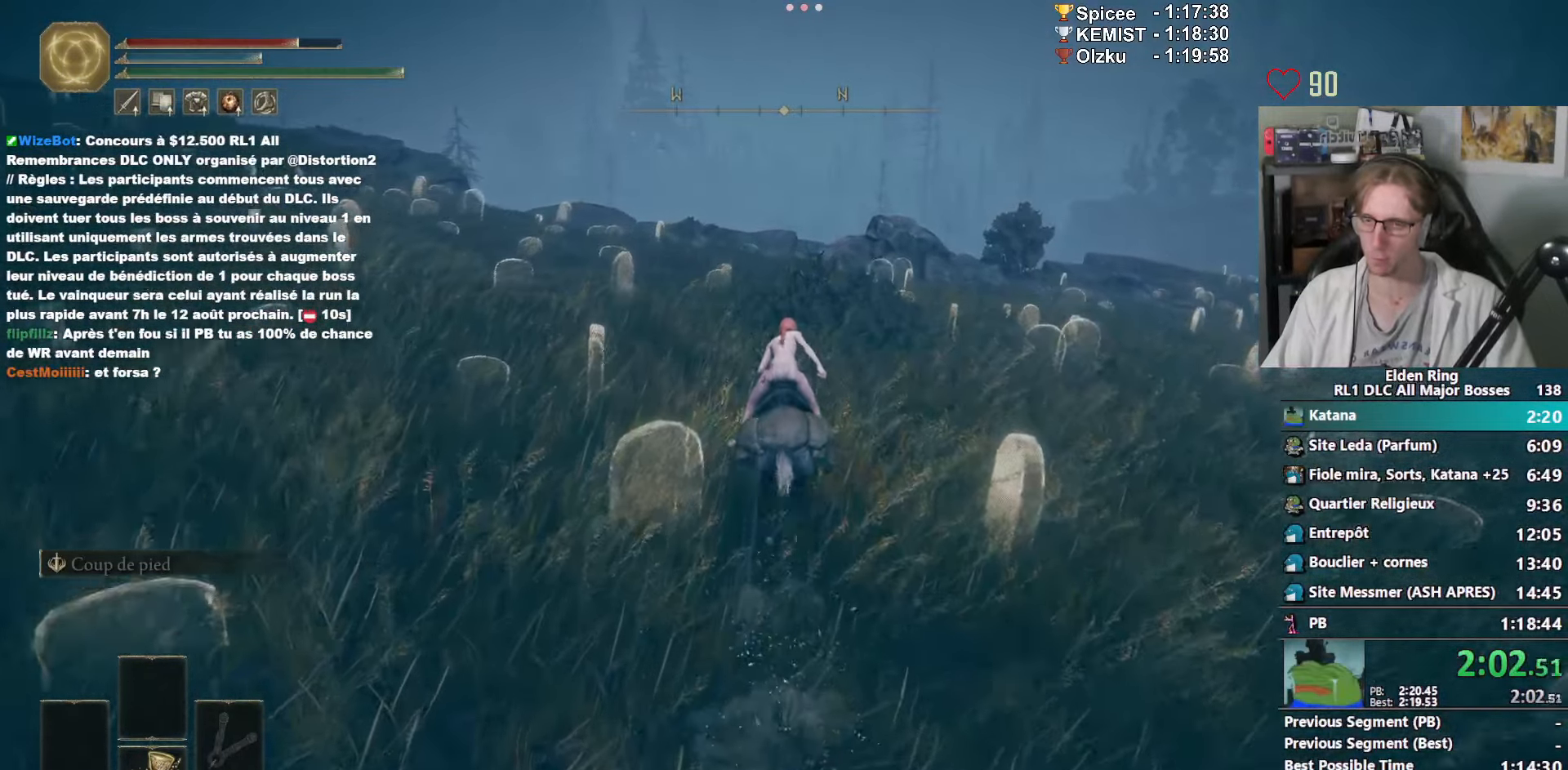
{"keys": ["z"], "mouse": [], "events": []}
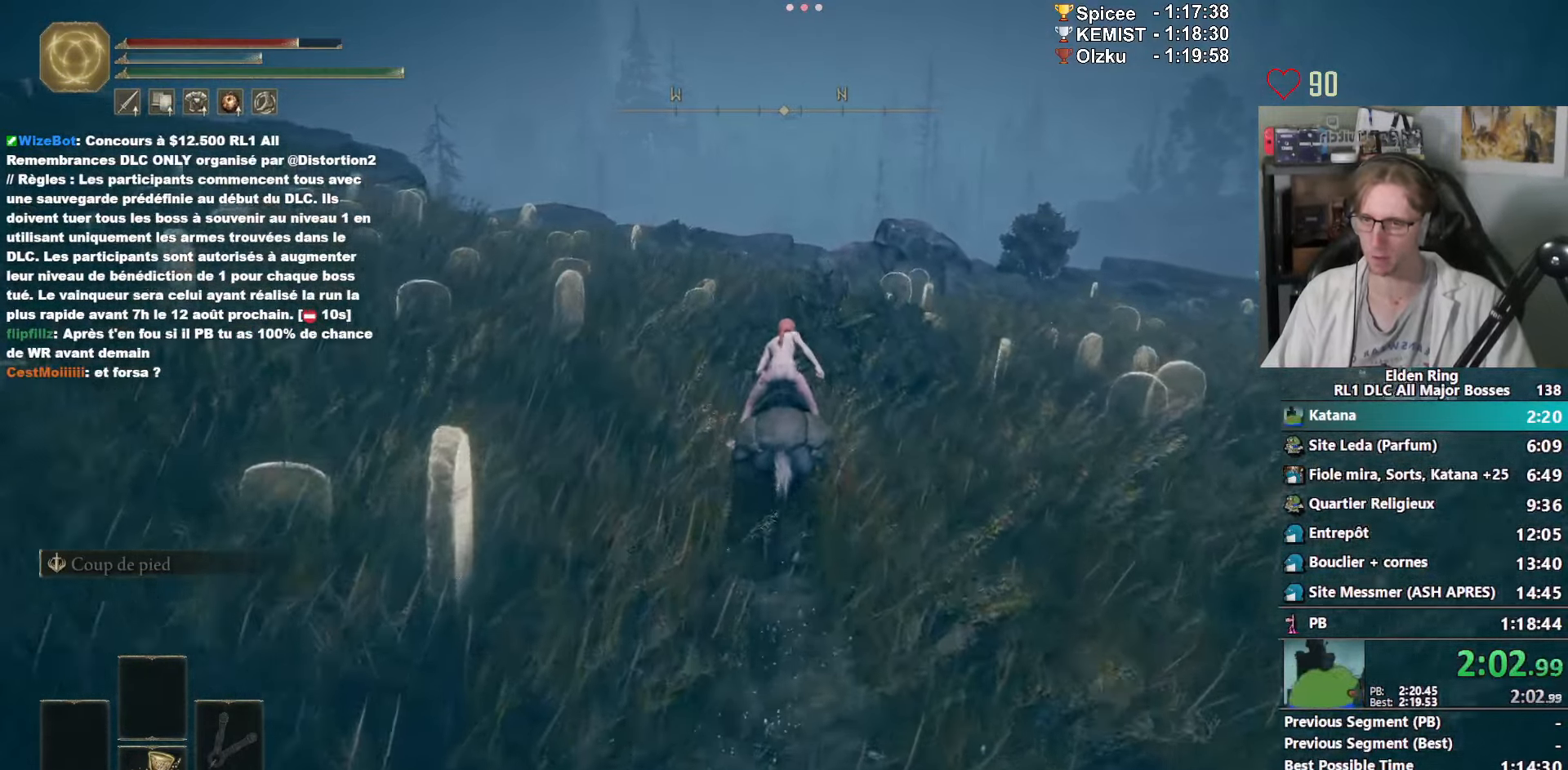
{"keys": ["z"], "mouse": [], "events": []}
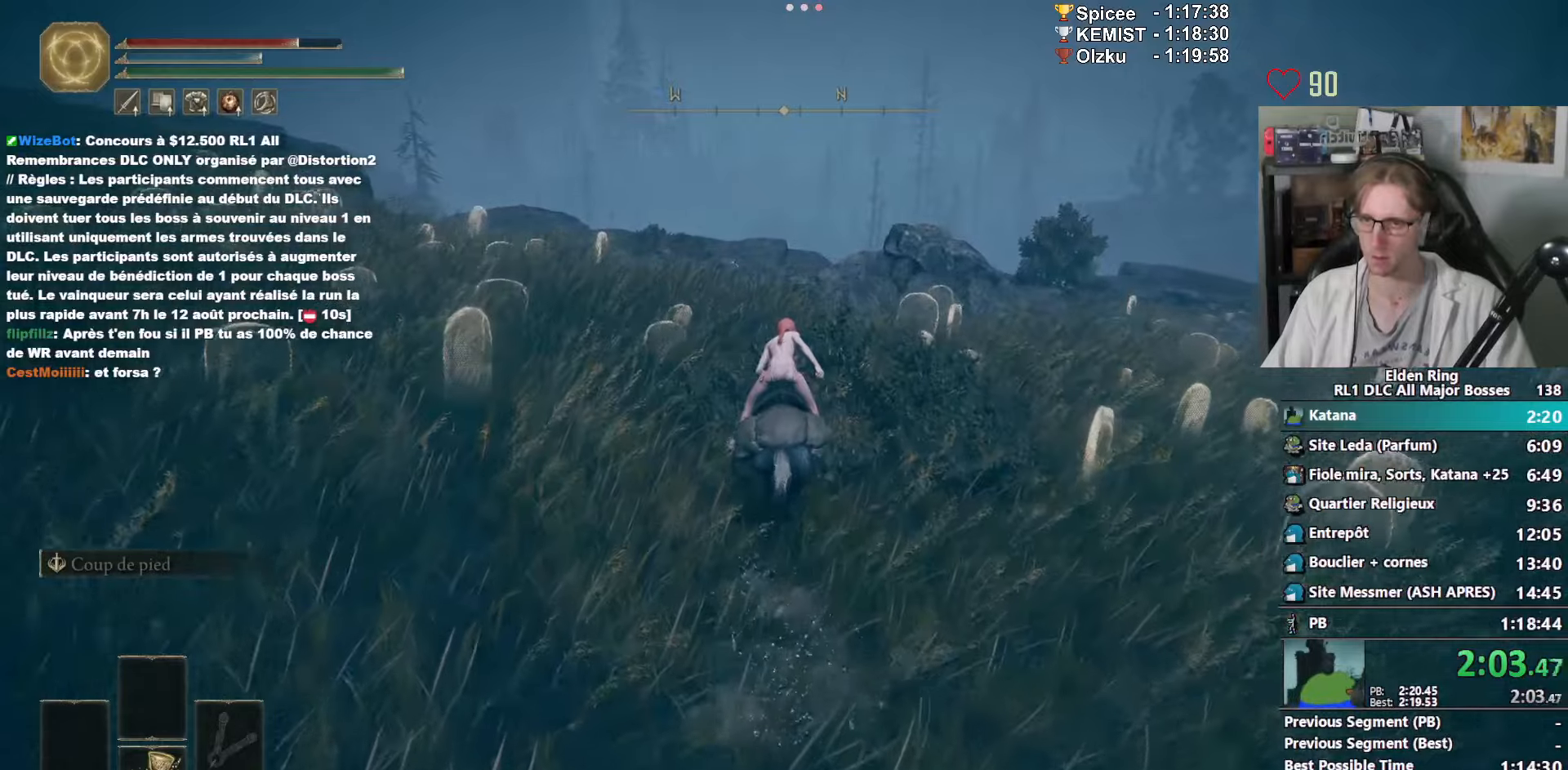
{"keys": ["z"], "mouse": [], "events": []}
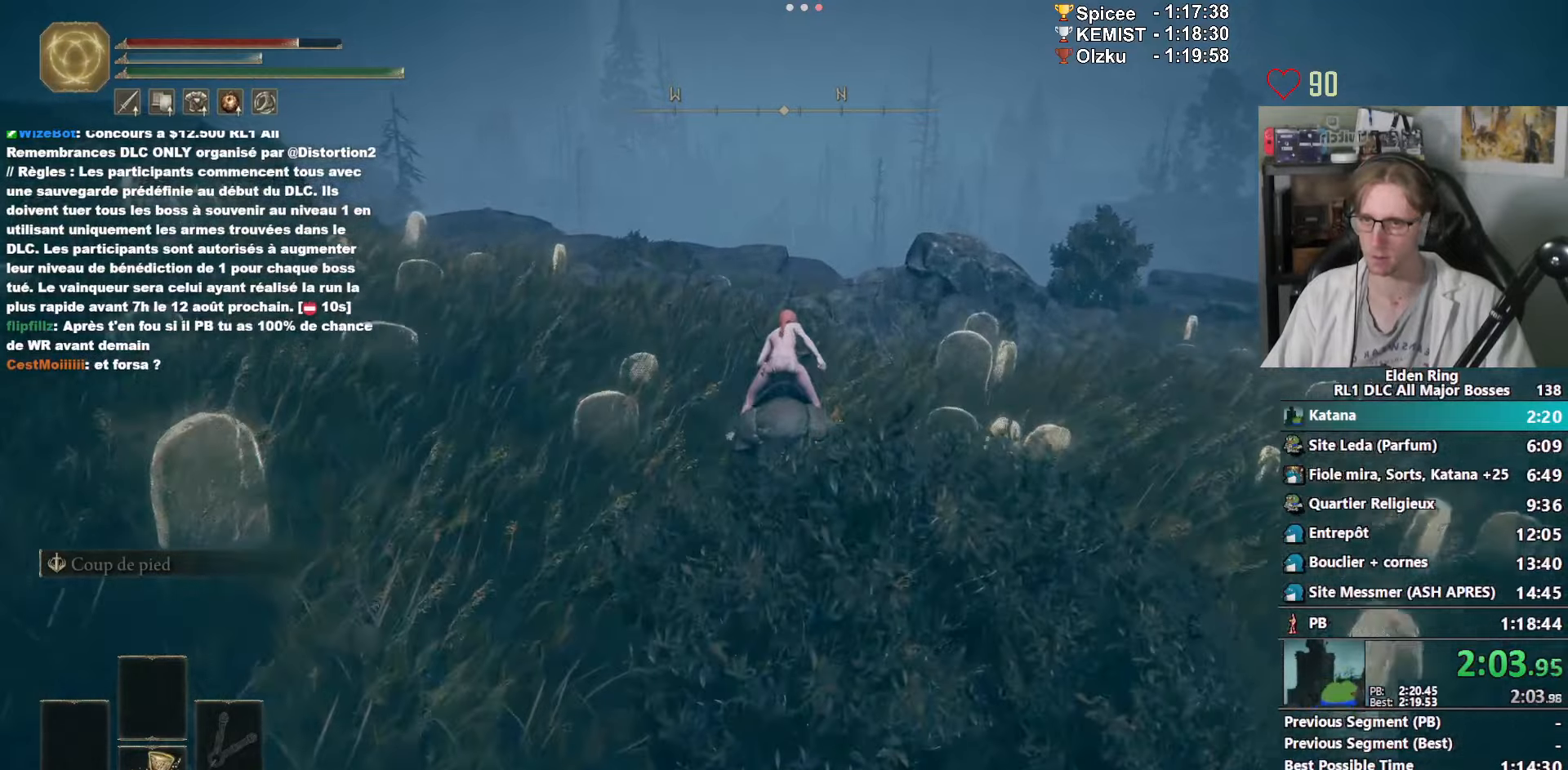
{"keys": ["z"], "mouse": [], "events": []}
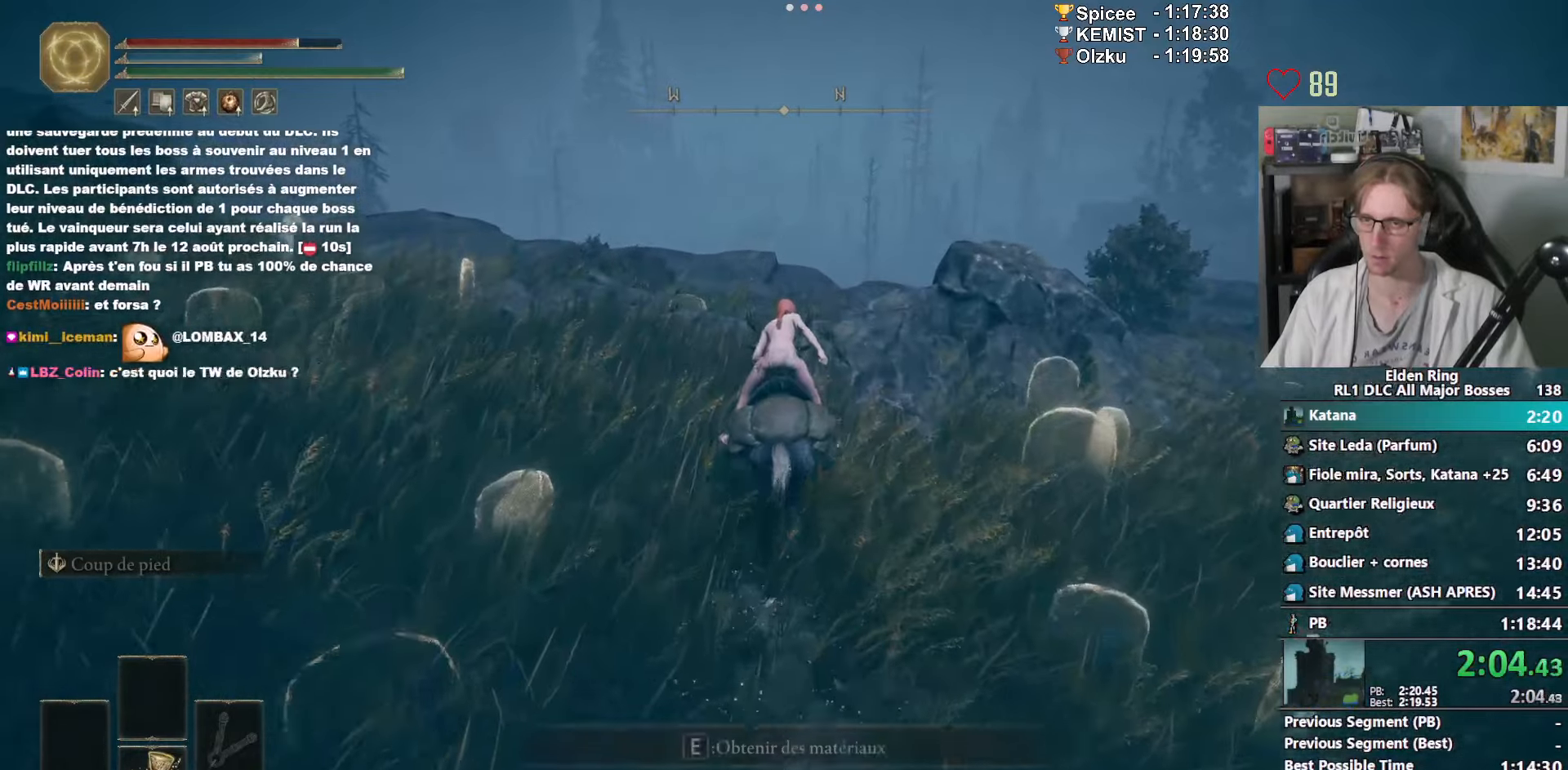
{"keys": ["z"], "mouse": [], "events": [[400, "space", "down"], [483, "space", "up"]]}
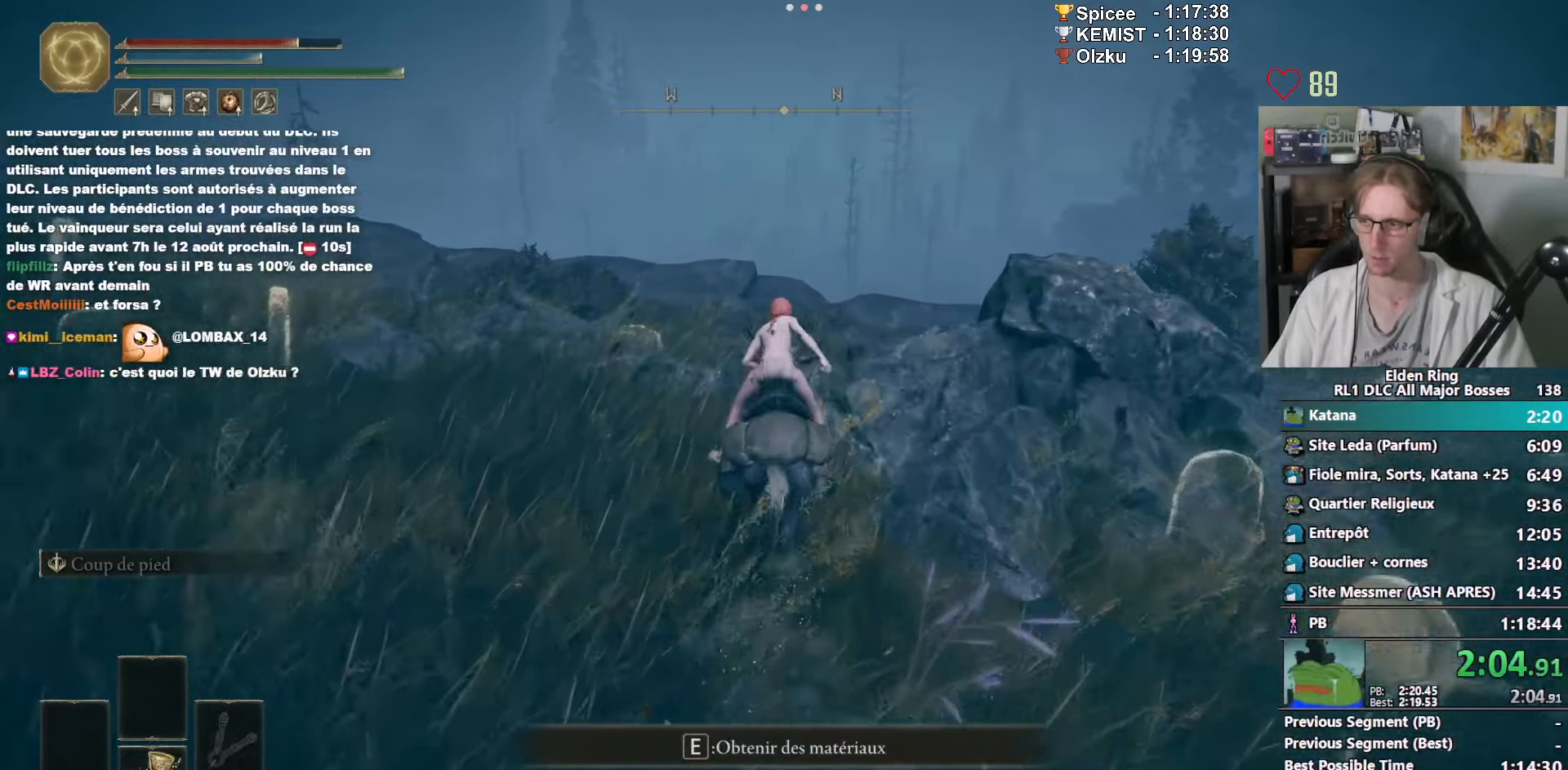
{"keys": ["z"], "mouse": [], "events": []}
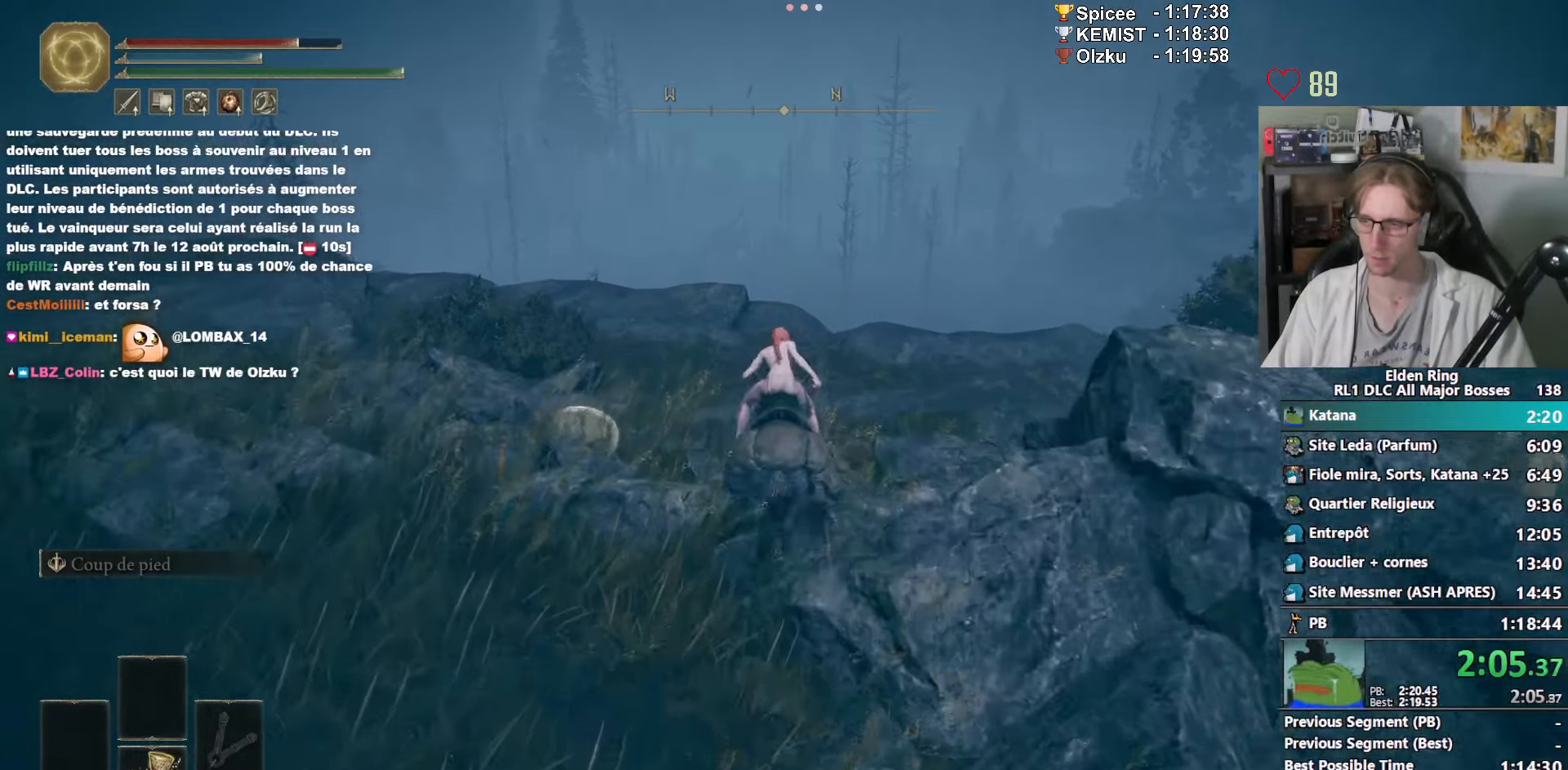
{"keys": ["z"], "mouse": [], "events": []}